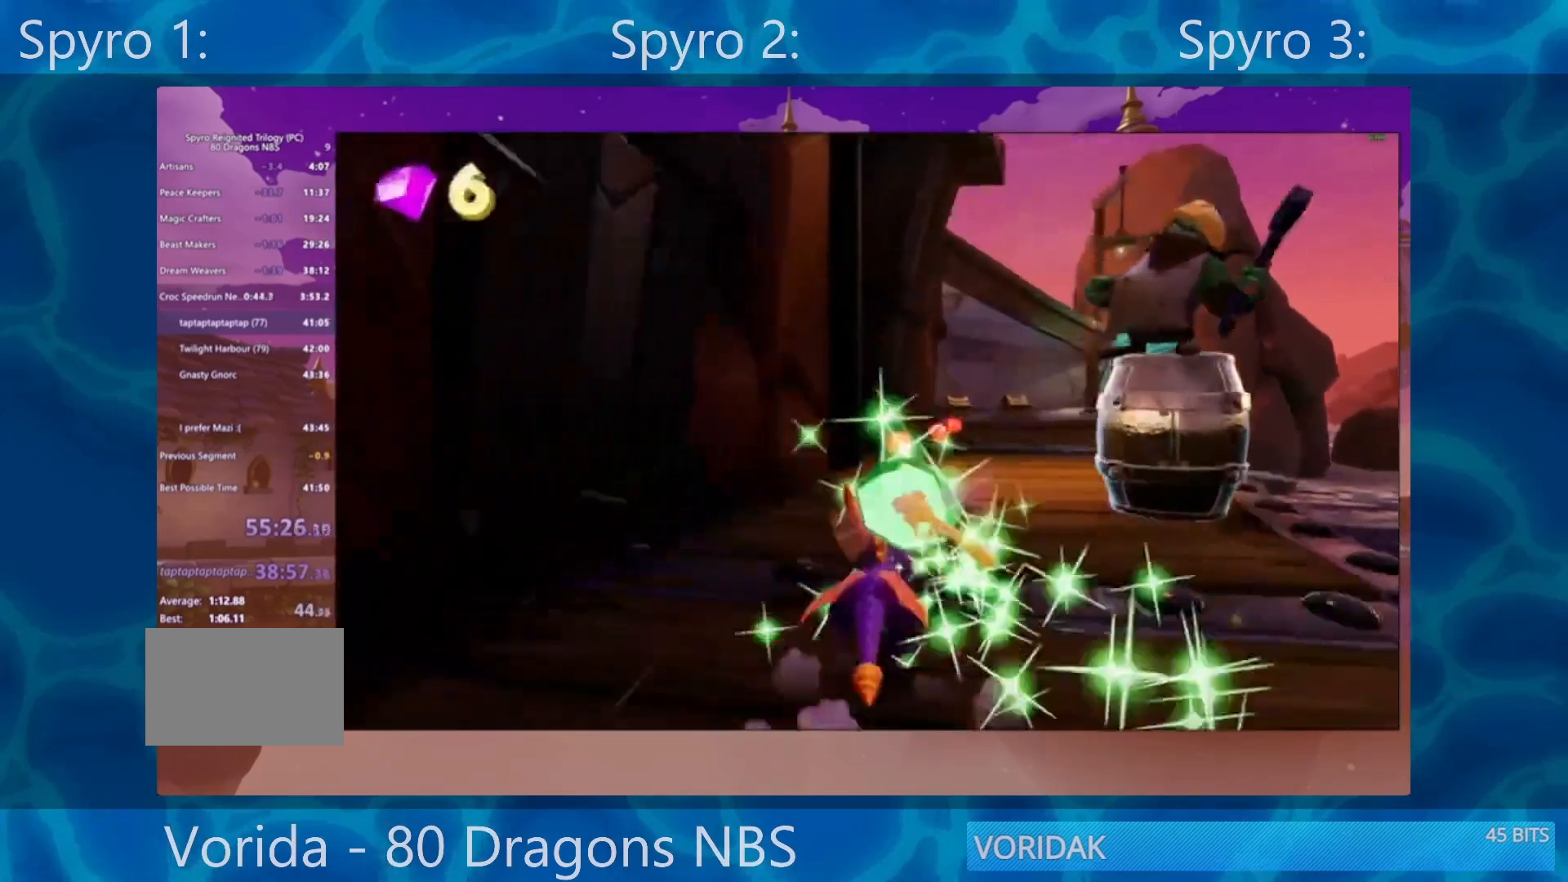
Gameplay with a controller (PlayStation layout); each line is a JSON object with the inputs held at the frame after it. "events" lists button and stick changes between this image and that frame as [ms after this image, input, new state], when the widget could be followed in between. Not read: L3 R3.
{"buttons": ["SQUARE"], "left_stick": "right", "right_stick": "center", "events": [[17, "left_stick", "center"], [417, "left_stick", "right"]]}
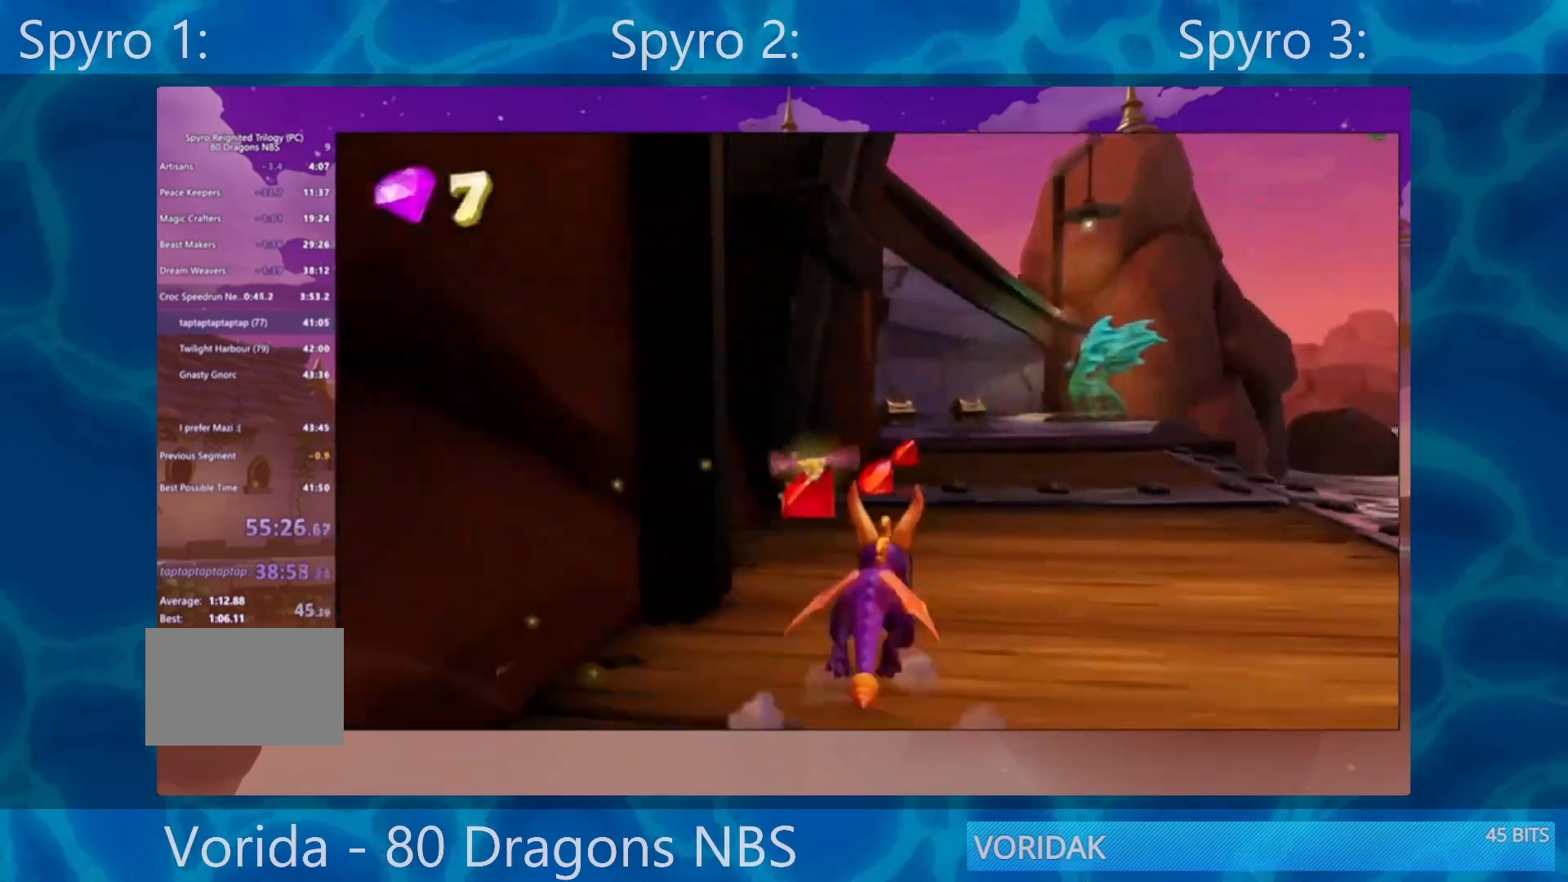
{"buttons": ["SQUARE"], "left_stick": "center", "right_stick": "center", "events": [[17, "left_stick", "center"], [317, "left_stick", "right"], [450, "left_stick", "center"]]}
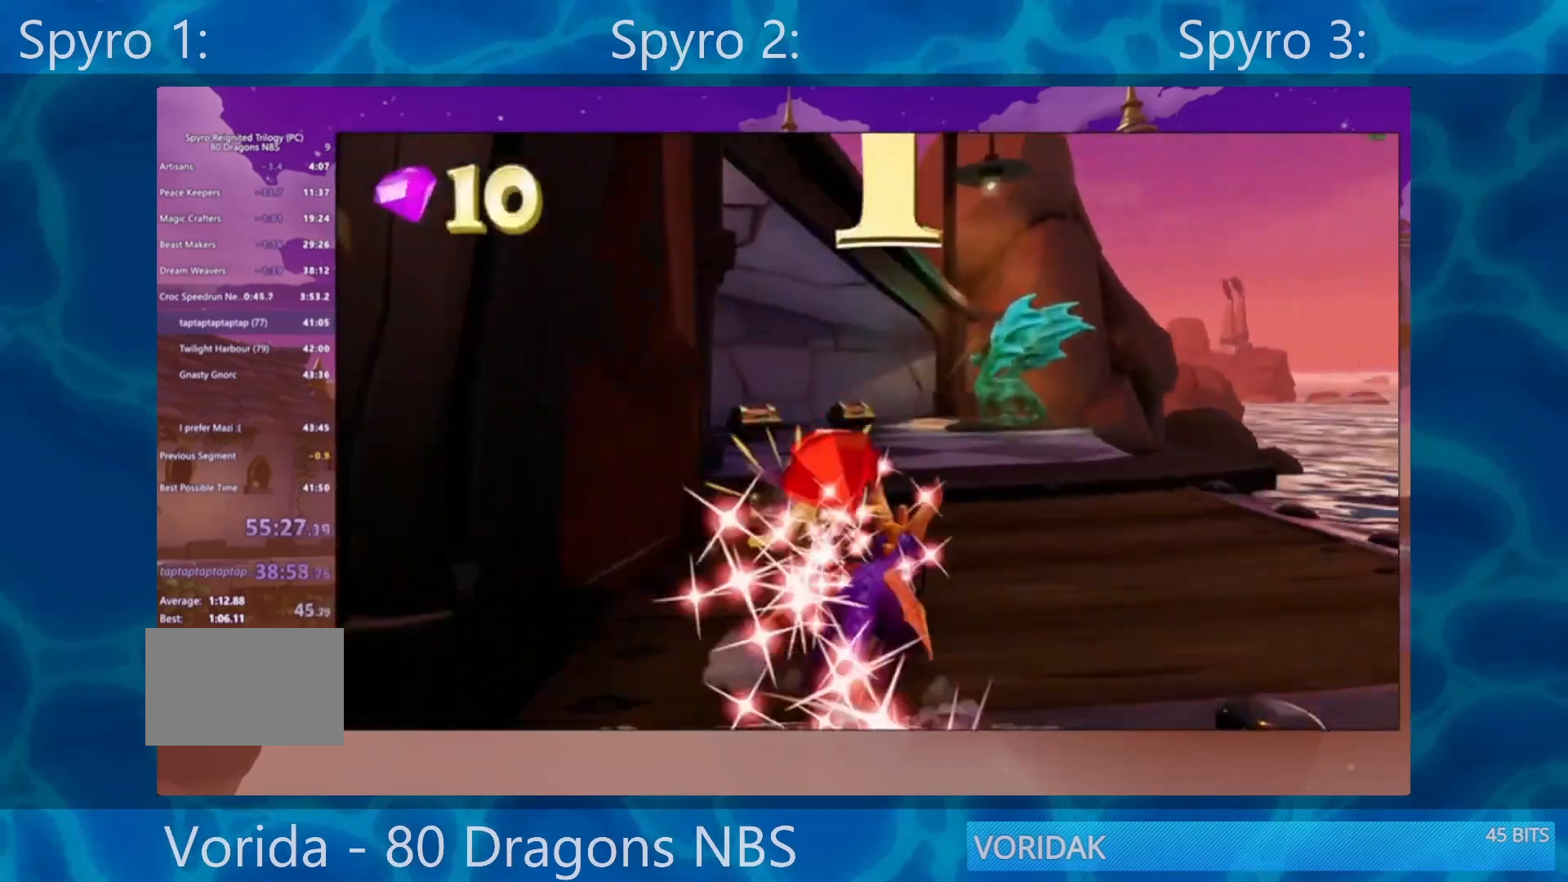
{"buttons": ["SQUARE"], "left_stick": "right", "right_stick": "center", "events": [[483, "left_stick", "right"]]}
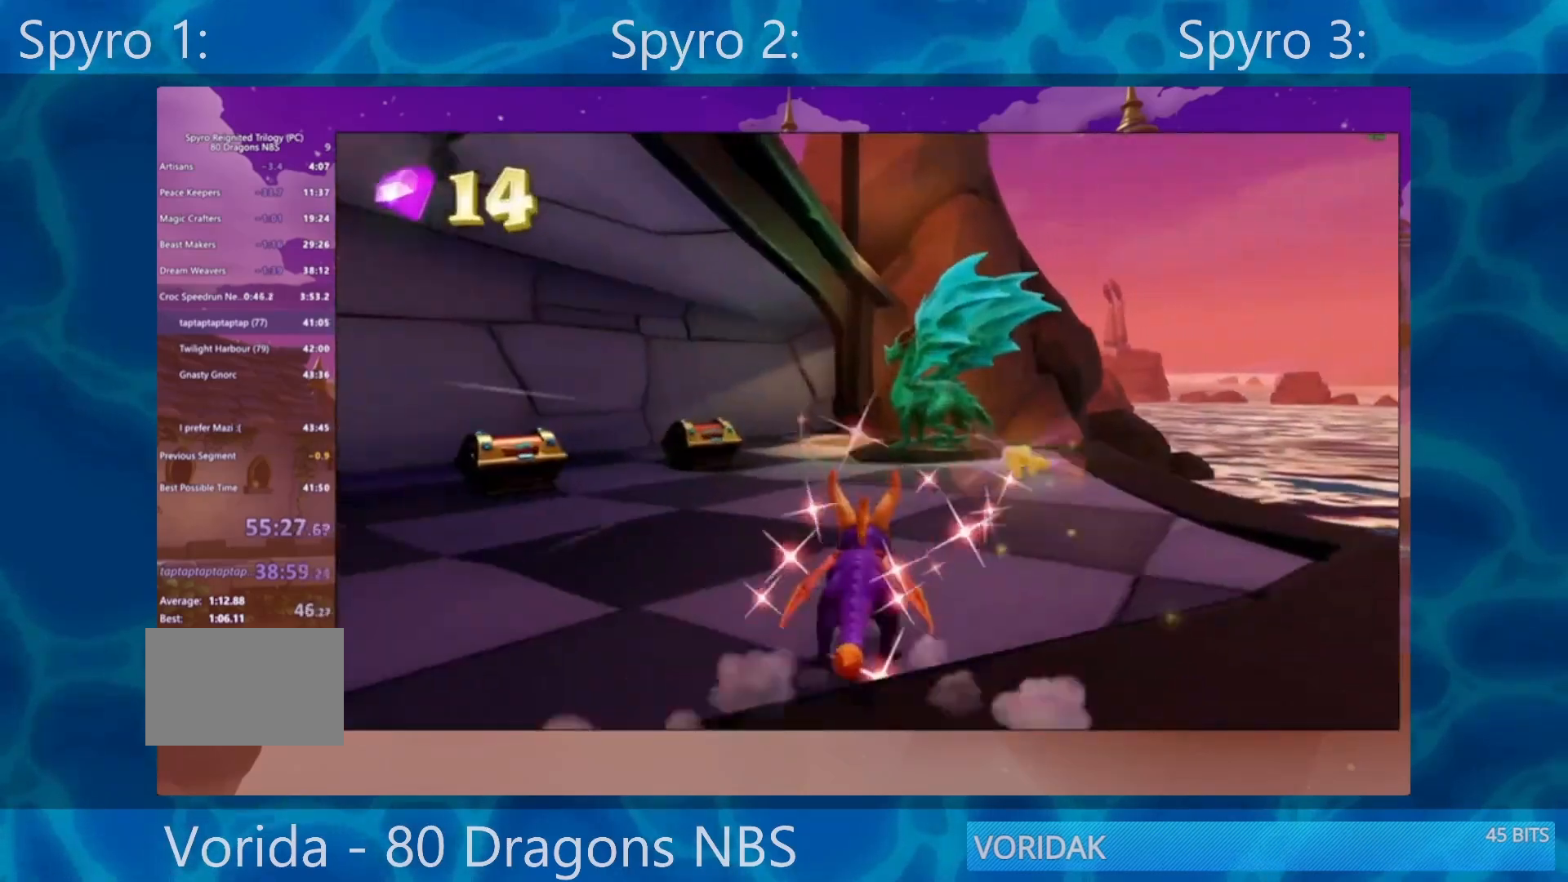
{"buttons": ["SQUARE"], "left_stick": "center", "right_stick": "center", "events": [[117, "left_stick", "center"]]}
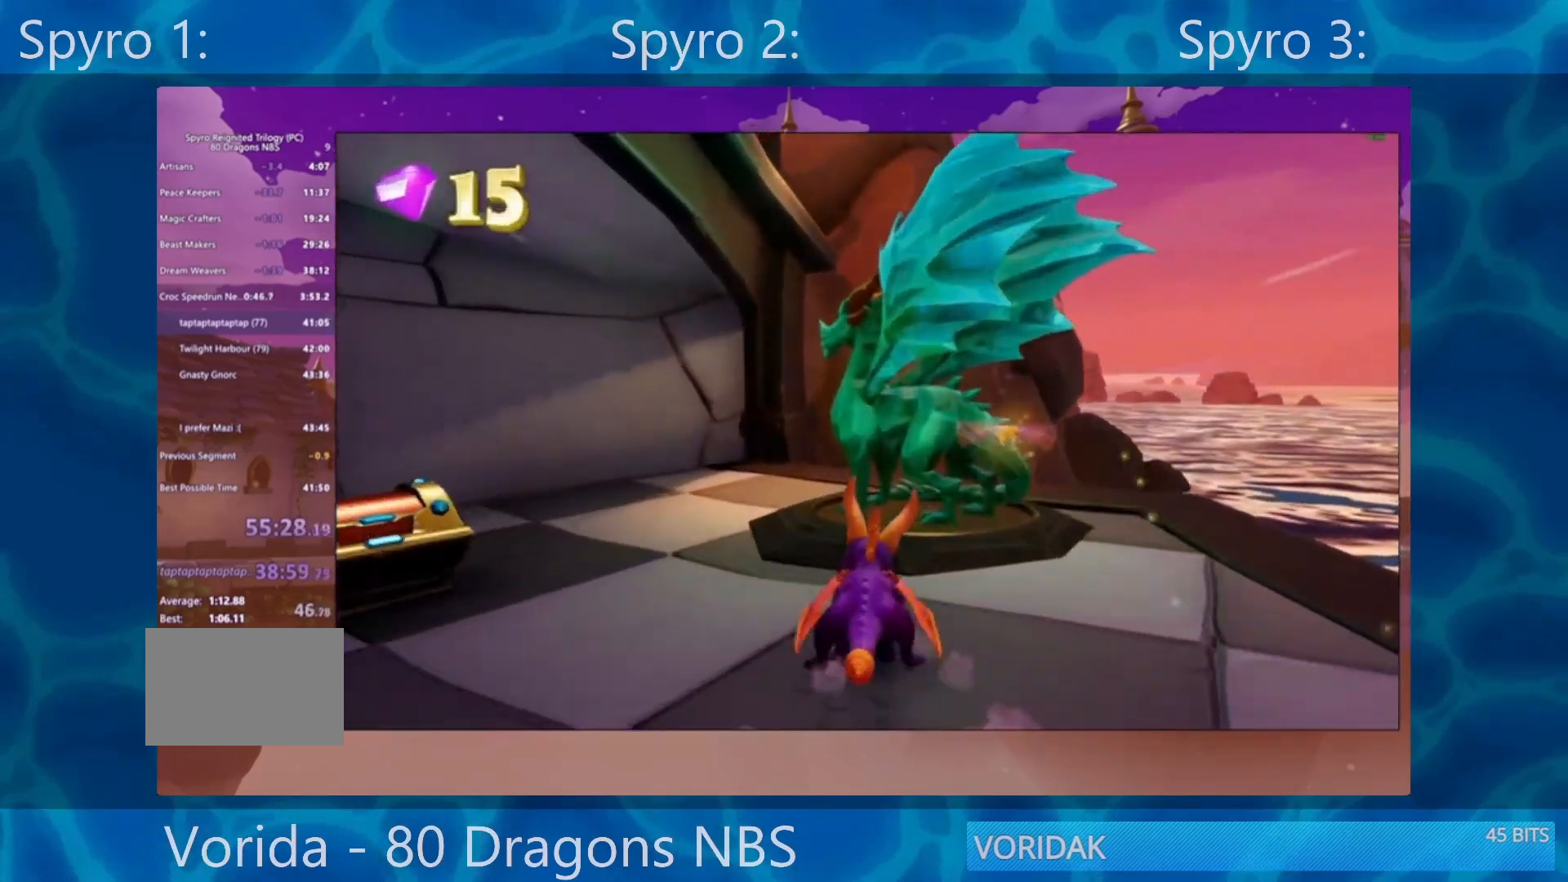
{"buttons": [], "left_stick": "center", "right_stick": "center", "events": [[350, "SQUARE", "up"], [350, "left_stick", "right"], [450, "left_stick", "center"]]}
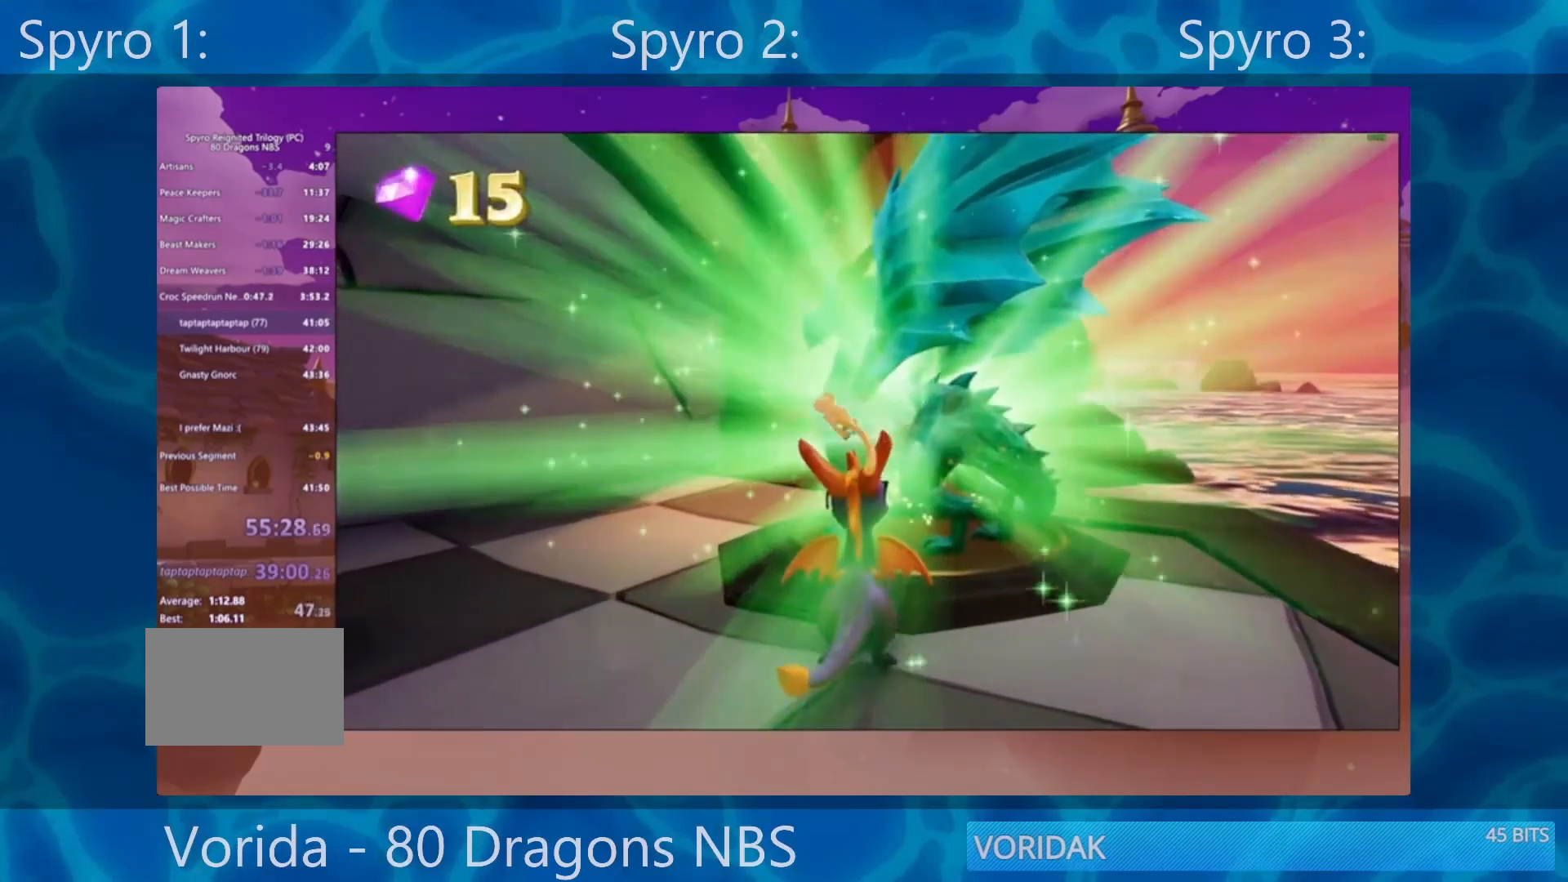
{"buttons": ["TRIANGLE"], "left_stick": "center", "right_stick": "center", "events": [[17, "TRIANGLE", "down"], [150, "TRIANGLE", "up"], [183, "TRIANGLE", "down"], [250, "left_stick", "up-right"], [283, "TRIANGLE", "up"], [350, "left_stick", "center"], [383, "TRIANGLE", "down"], [417, "TRIANGLE", "up"], [483, "TRIANGLE", "down"]]}
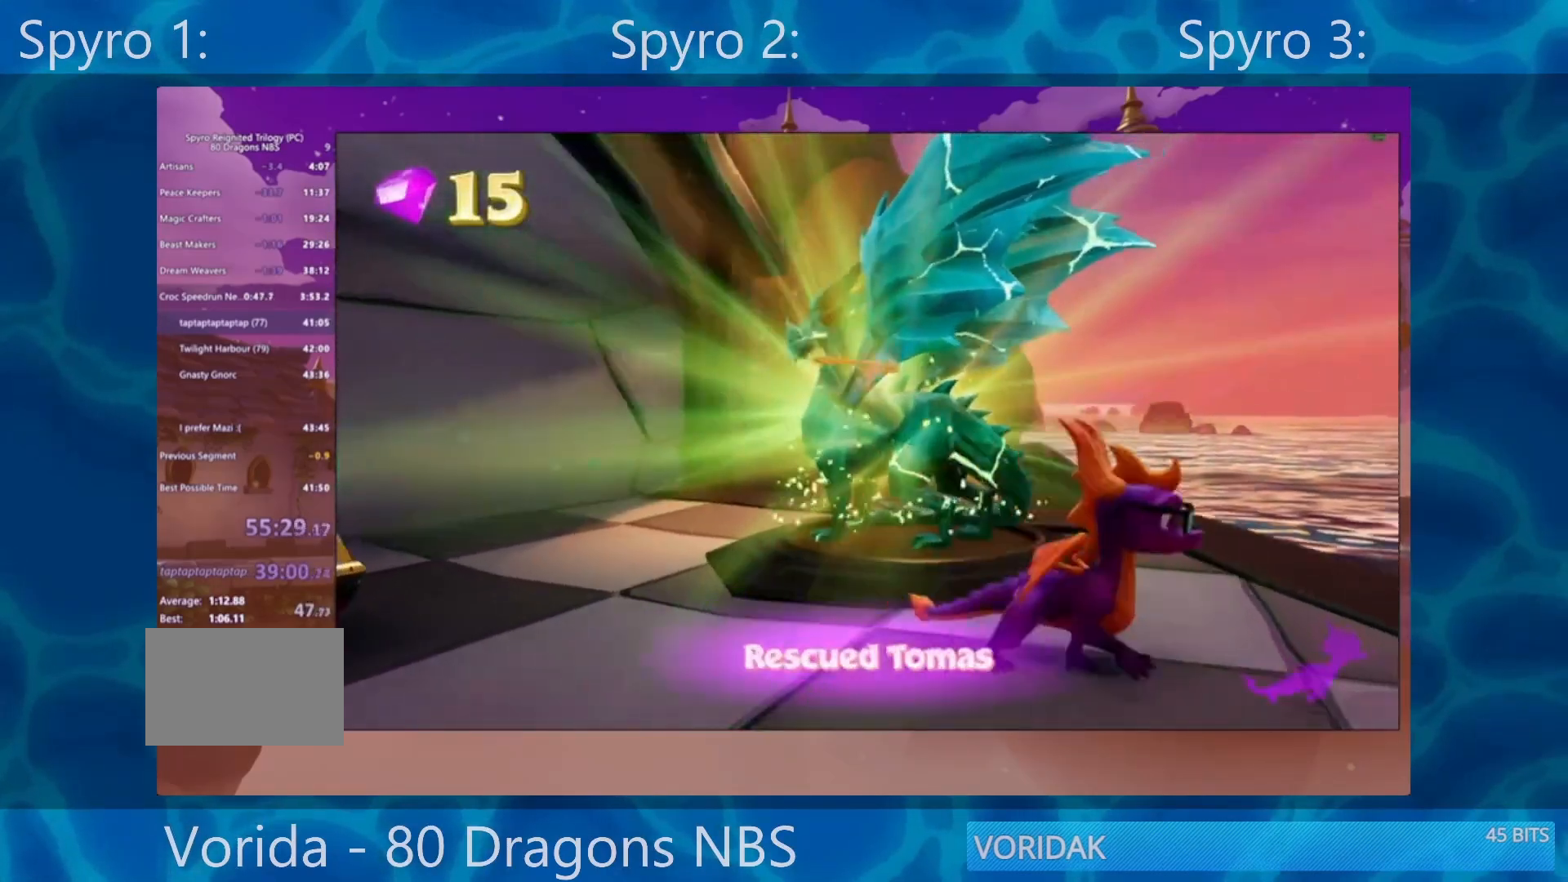
{"buttons": [], "left_stick": "center", "right_stick": "center", "events": [[50, "TRIANGLE", "up"], [117, "TRIANGLE", "down"], [117, "left_stick", "right"], [183, "TRIANGLE", "up"], [283, "TRIANGLE", "down"], [350, "TRIANGLE", "up"], [383, "left_stick", "center"], [417, "TRIANGLE", "down"], [483, "TRIANGLE", "up"]]}
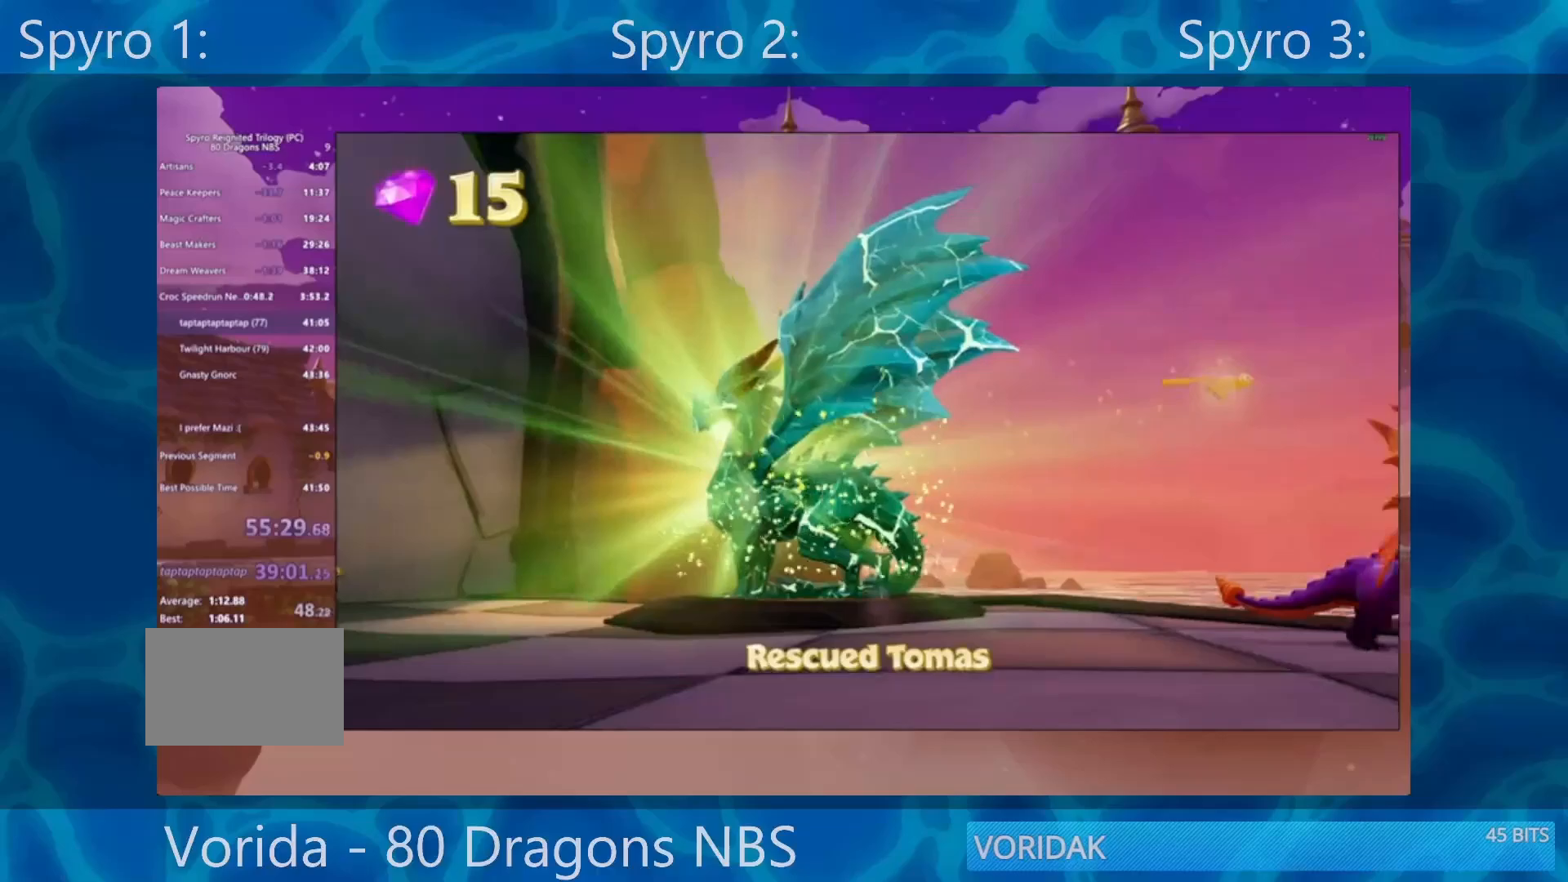
{"buttons": [], "left_stick": "right", "right_stick": "center", "events": [[83, "TRIANGLE", "down"], [150, "TRIANGLE", "up"], [183, "left_stick", "up-right"], [217, "TRIANGLE", "down"], [250, "left_stick", "center"], [317, "TRIANGLE", "up"], [317, "left_stick", "right"], [417, "TRIANGLE", "down"], [450, "TRIANGLE", "up"]]}
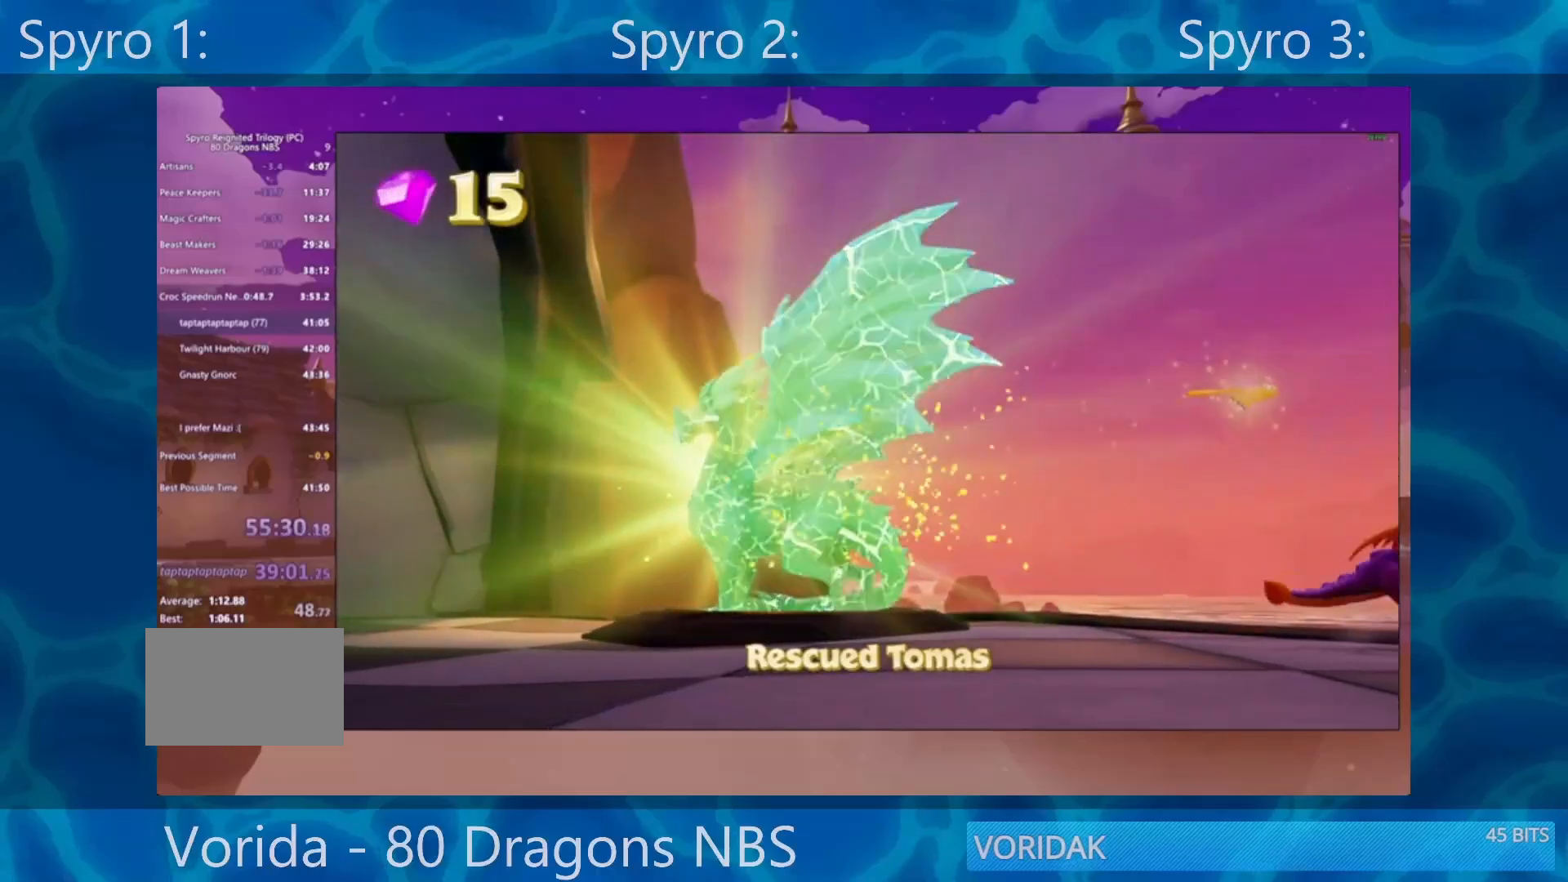
{"buttons": ["TRIANGLE"], "left_stick": "right", "right_stick": "center", "events": [[50, "TRIANGLE", "down"], [117, "TRIANGLE", "up"], [217, "TRIANGLE", "down"], [250, "TRIANGLE", "up"], [350, "TRIANGLE", "down"], [417, "TRIANGLE", "up"], [483, "TRIANGLE", "down"]]}
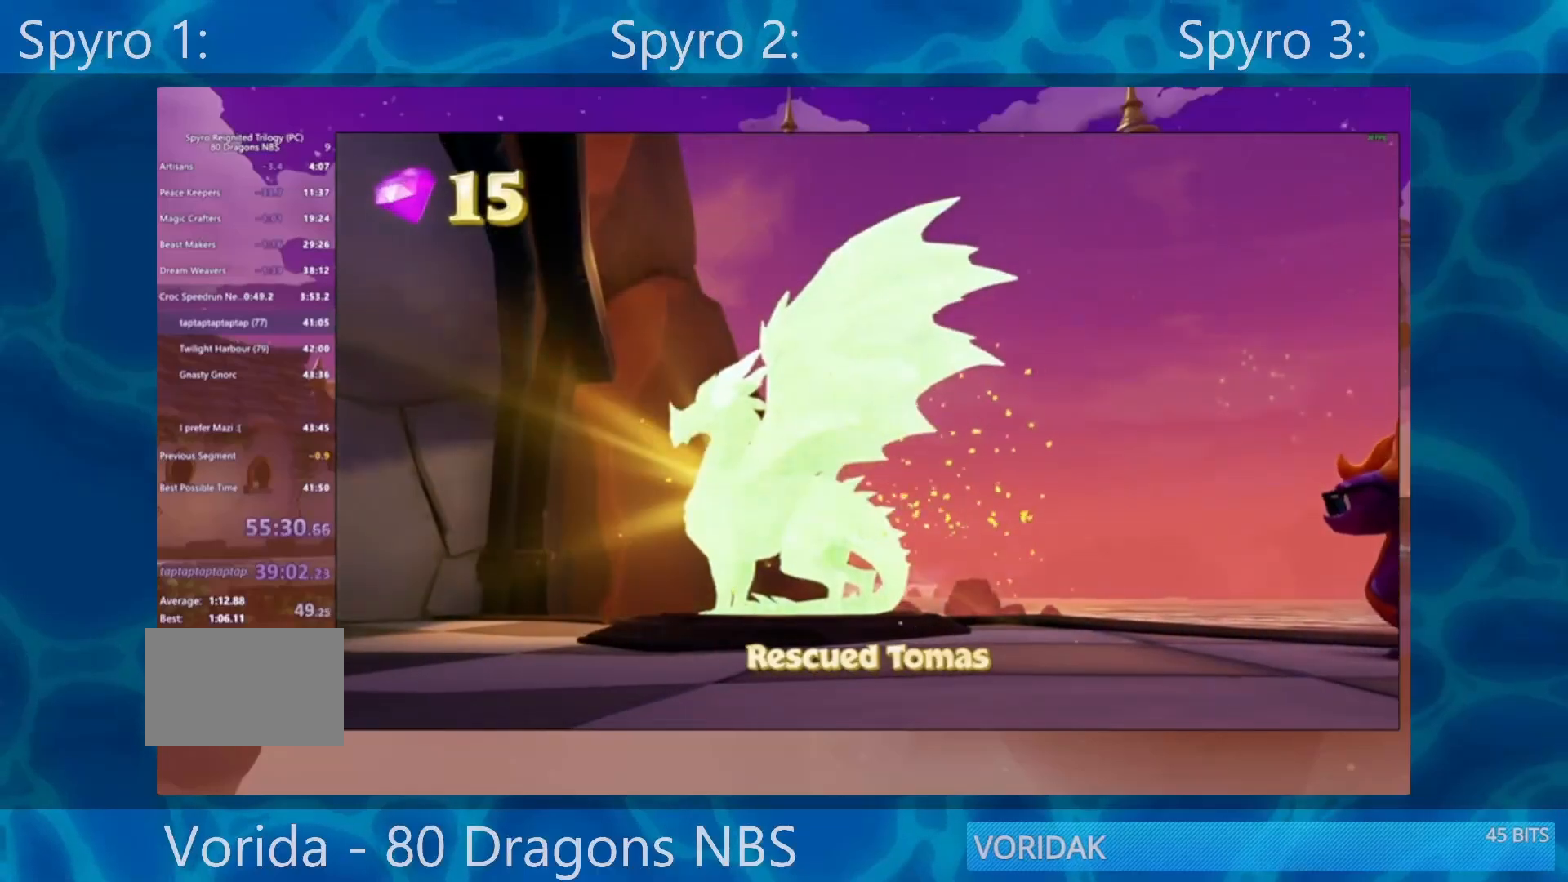
{"buttons": ["TRIANGLE"], "left_stick": "center", "right_stick": "center", "events": [[50, "left_stick", "center"], [83, "TRIANGLE", "up"], [150, "TRIANGLE", "down"], [217, "TRIANGLE", "up"], [283, "TRIANGLE", "down"], [383, "TRIANGLE", "up"], [450, "TRIANGLE", "down"]]}
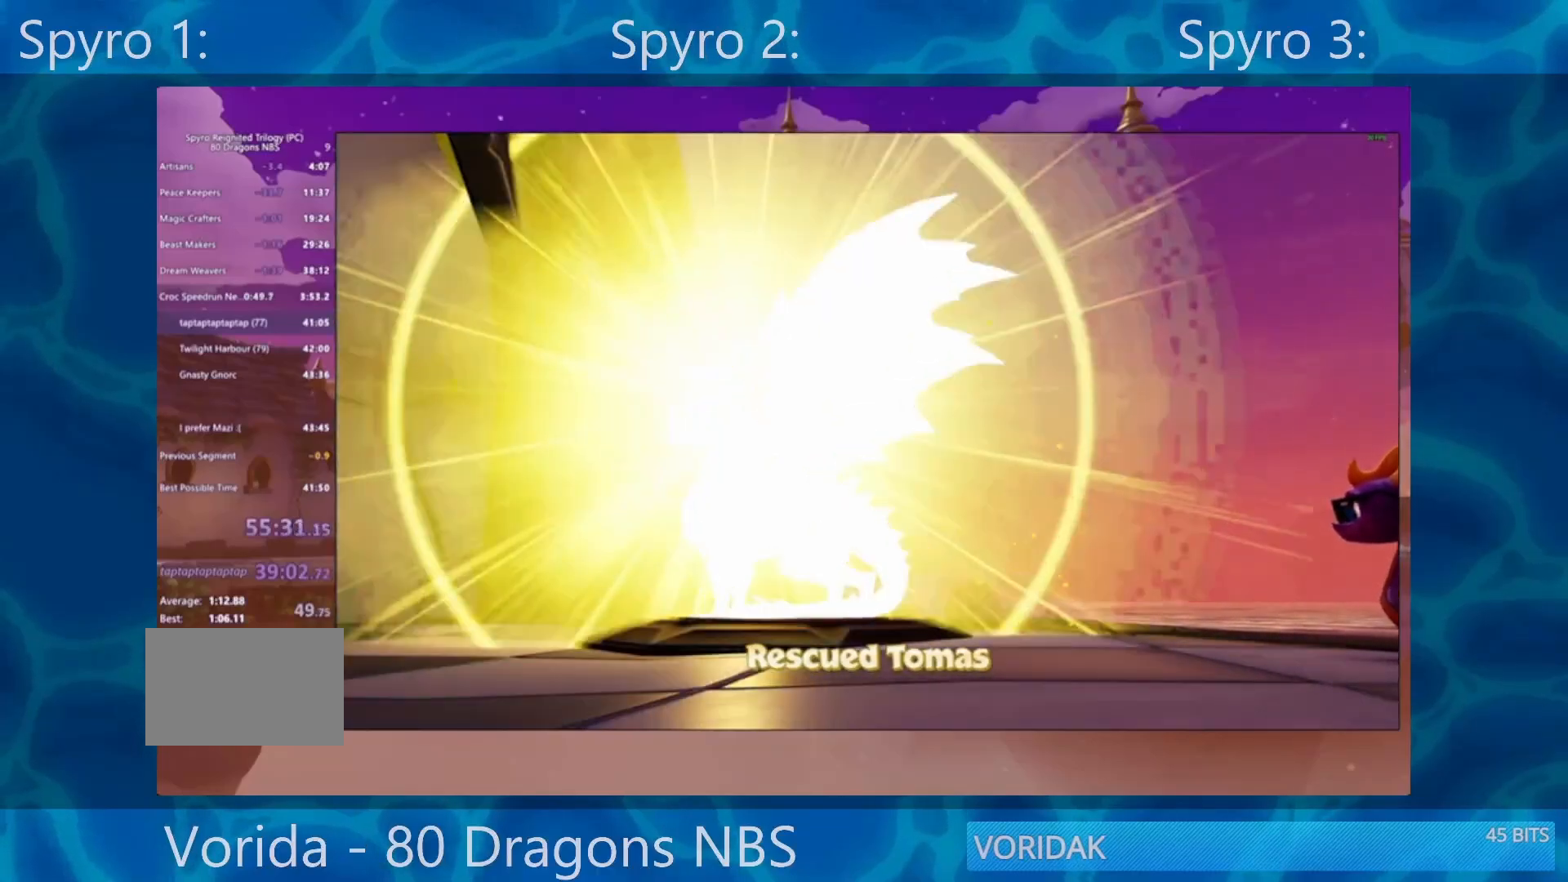
{"buttons": ["TRIANGLE"], "left_stick": "right", "right_stick": "center", "events": [[17, "TRIANGLE", "up"], [83, "TRIANGLE", "down"], [183, "TRIANGLE", "up"], [383, "left_stick", "right"], [417, "TRIANGLE", "down"]]}
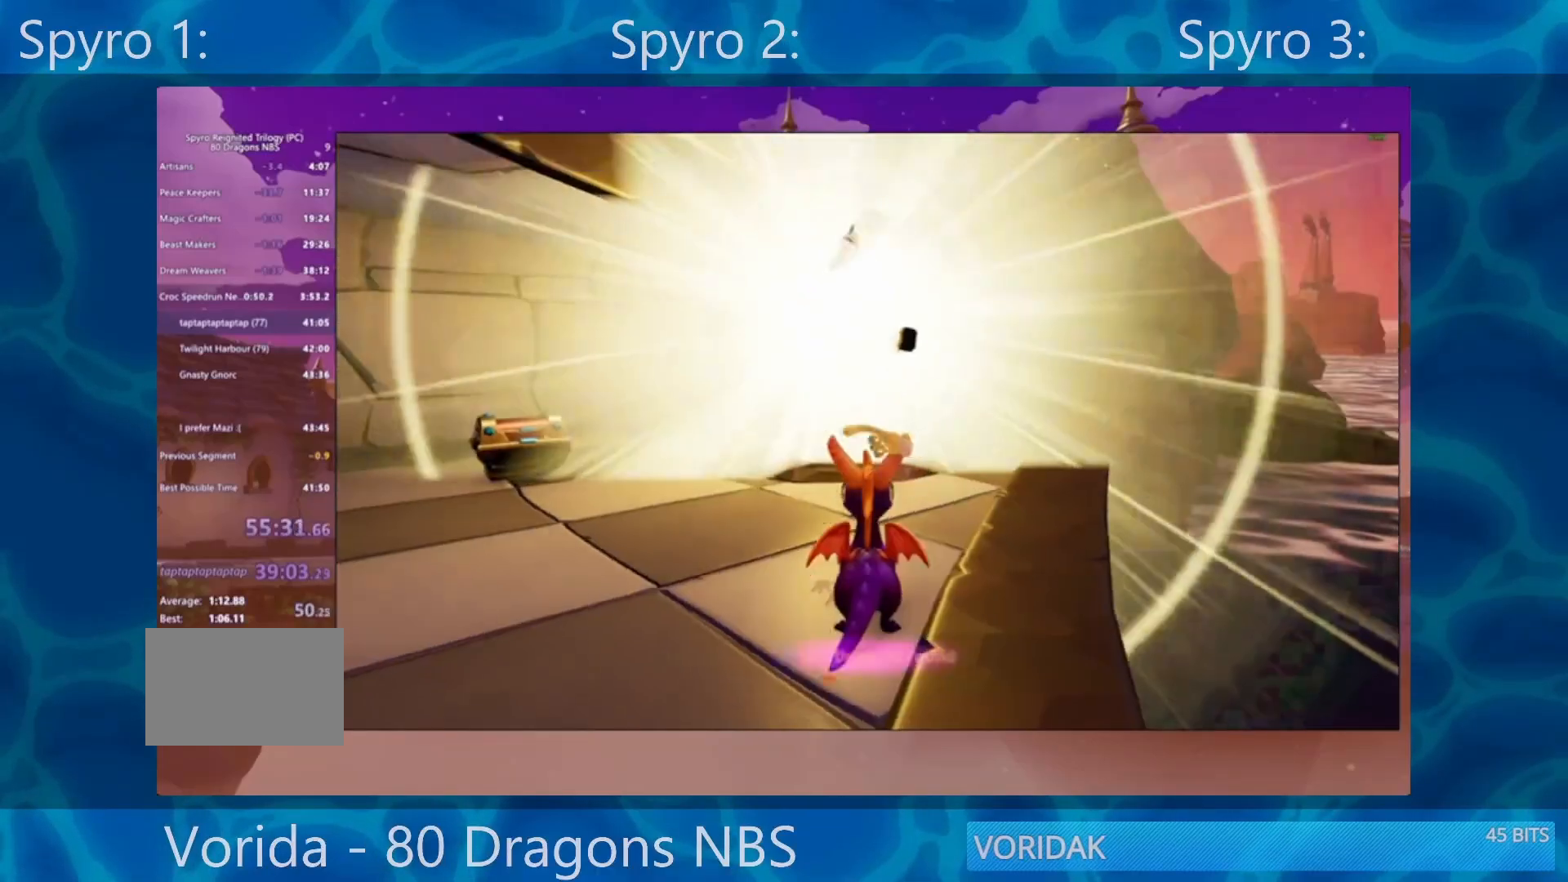
{"buttons": ["CROSS", "SQUARE"], "left_stick": "right", "right_stick": "center", "events": [[17, "TRIANGLE", "up"], [217, "SQUARE", "down"], [483, "CROSS", "down"]]}
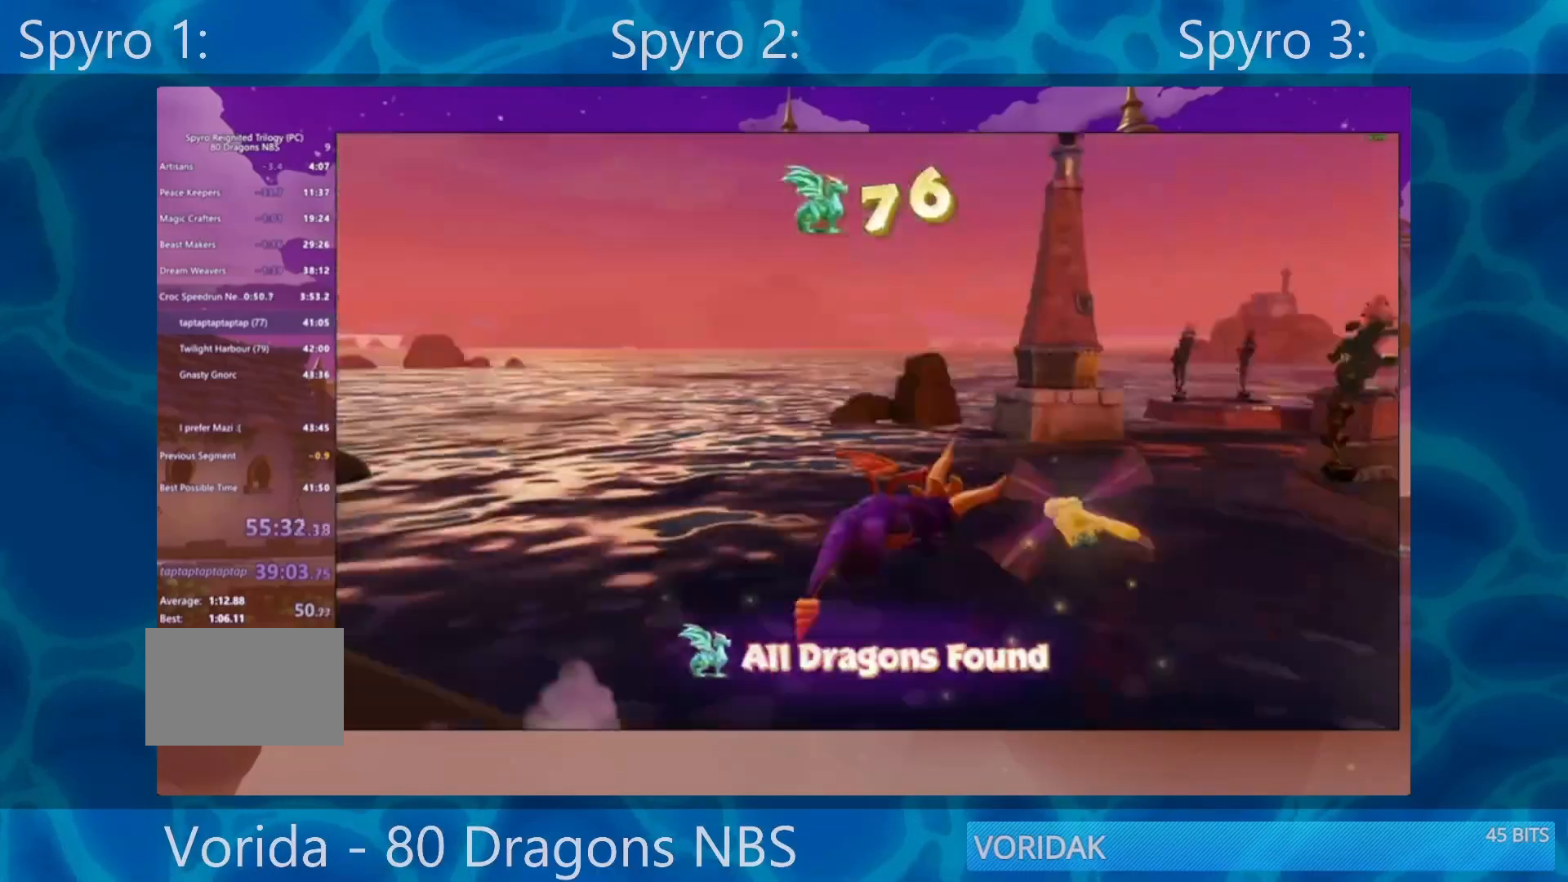
{"buttons": [], "left_stick": "center", "right_stick": "center", "events": [[17, "left_stick", "center"], [283, "left_stick", "right"], [450, "CROSS", "up"], [450, "SQUARE", "up"], [450, "left_stick", "center"]]}
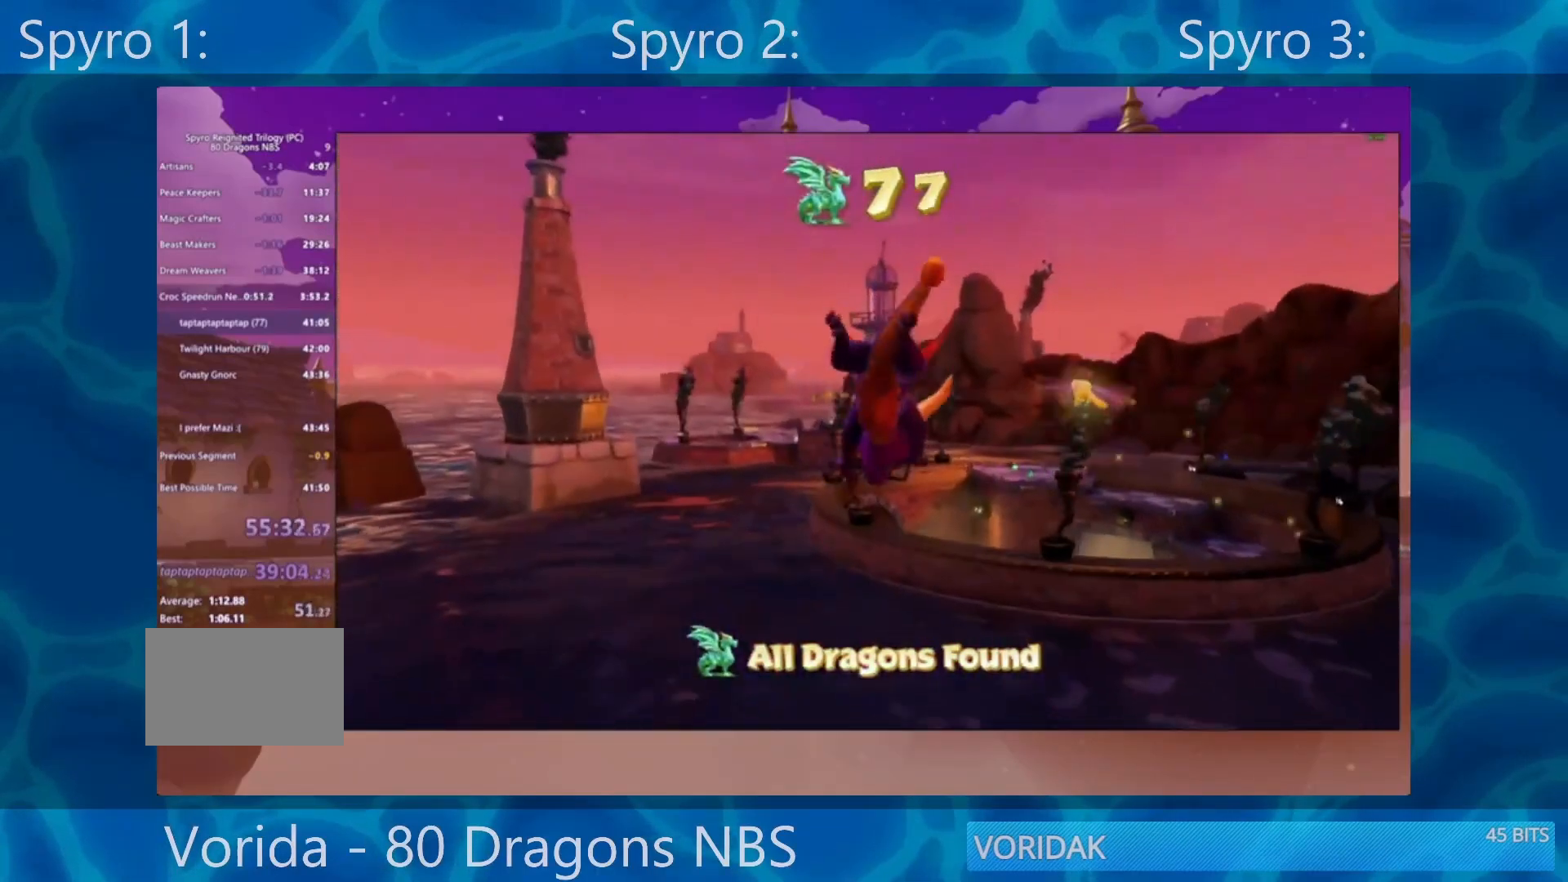
{"buttons": [], "left_stick": "center", "right_stick": "center", "events": [[50, "CROSS", "down"], [250, "CROSS", "up"]]}
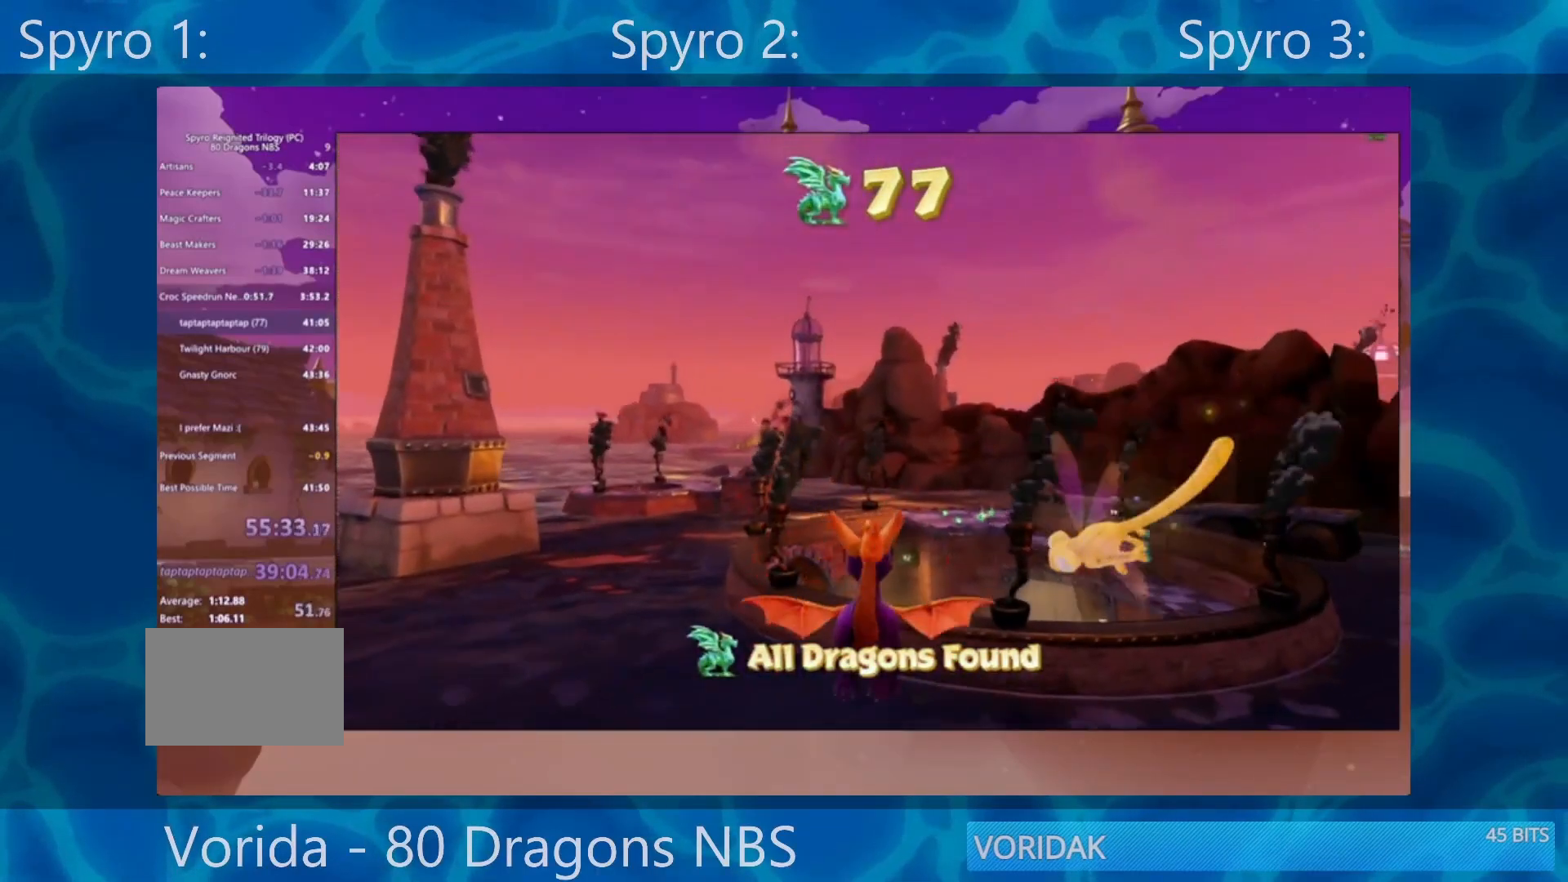
{"buttons": [], "left_stick": "center", "right_stick": "center", "events": []}
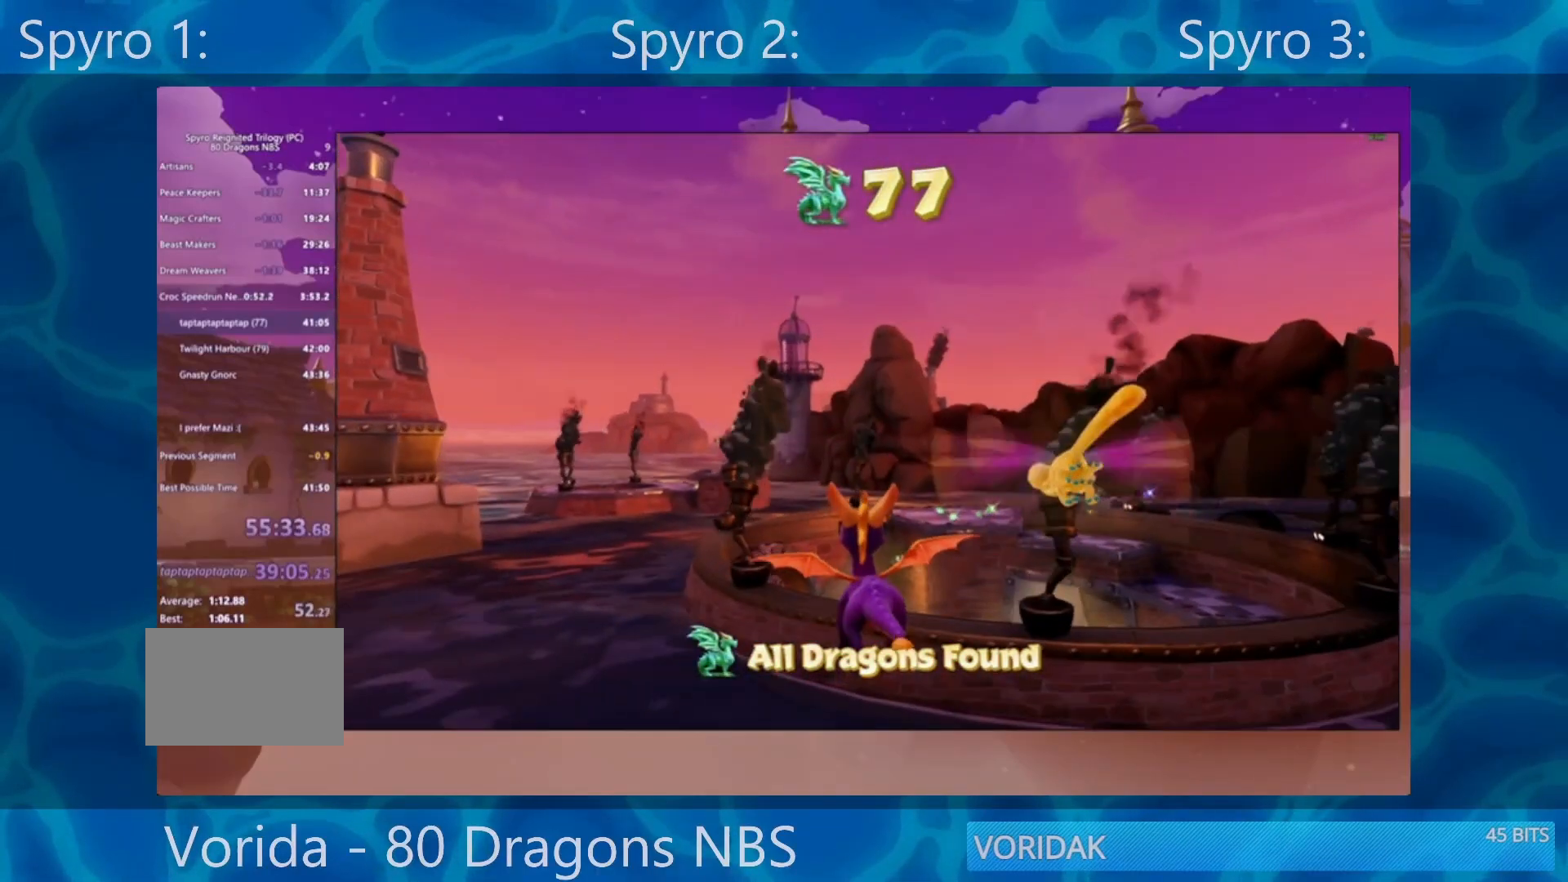
{"buttons": [], "left_stick": "center", "right_stick": "center", "events": [[117, "left_stick", "up-right"], [283, "left_stick", "center"]]}
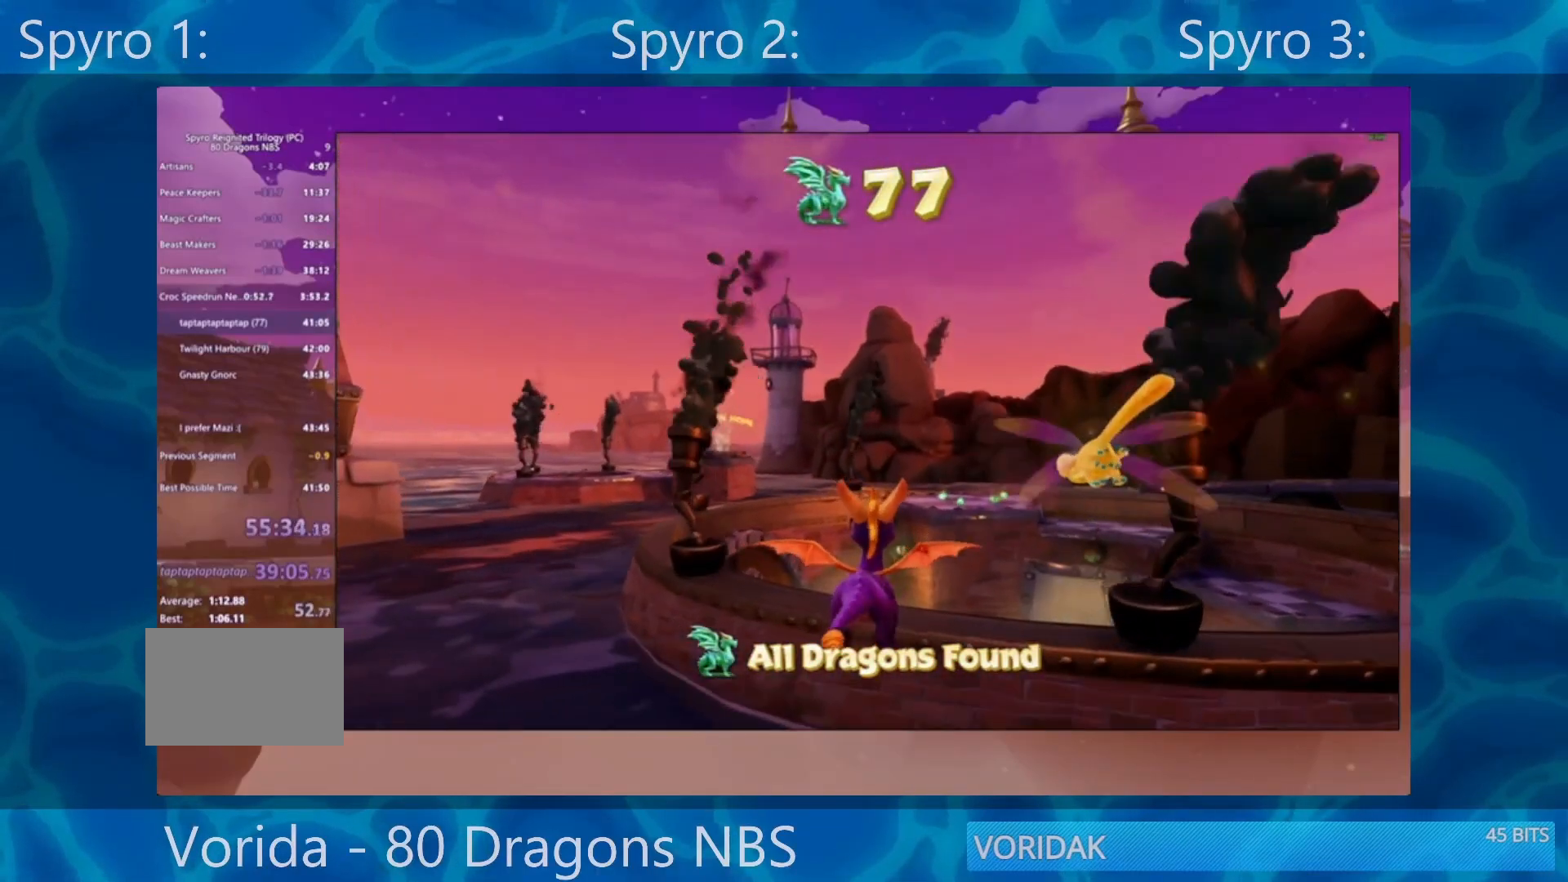
{"buttons": [], "left_stick": "up-left", "right_stick": "left", "events": [[283, "left_stick", "up-left"], [283, "right_stick", "left"]]}
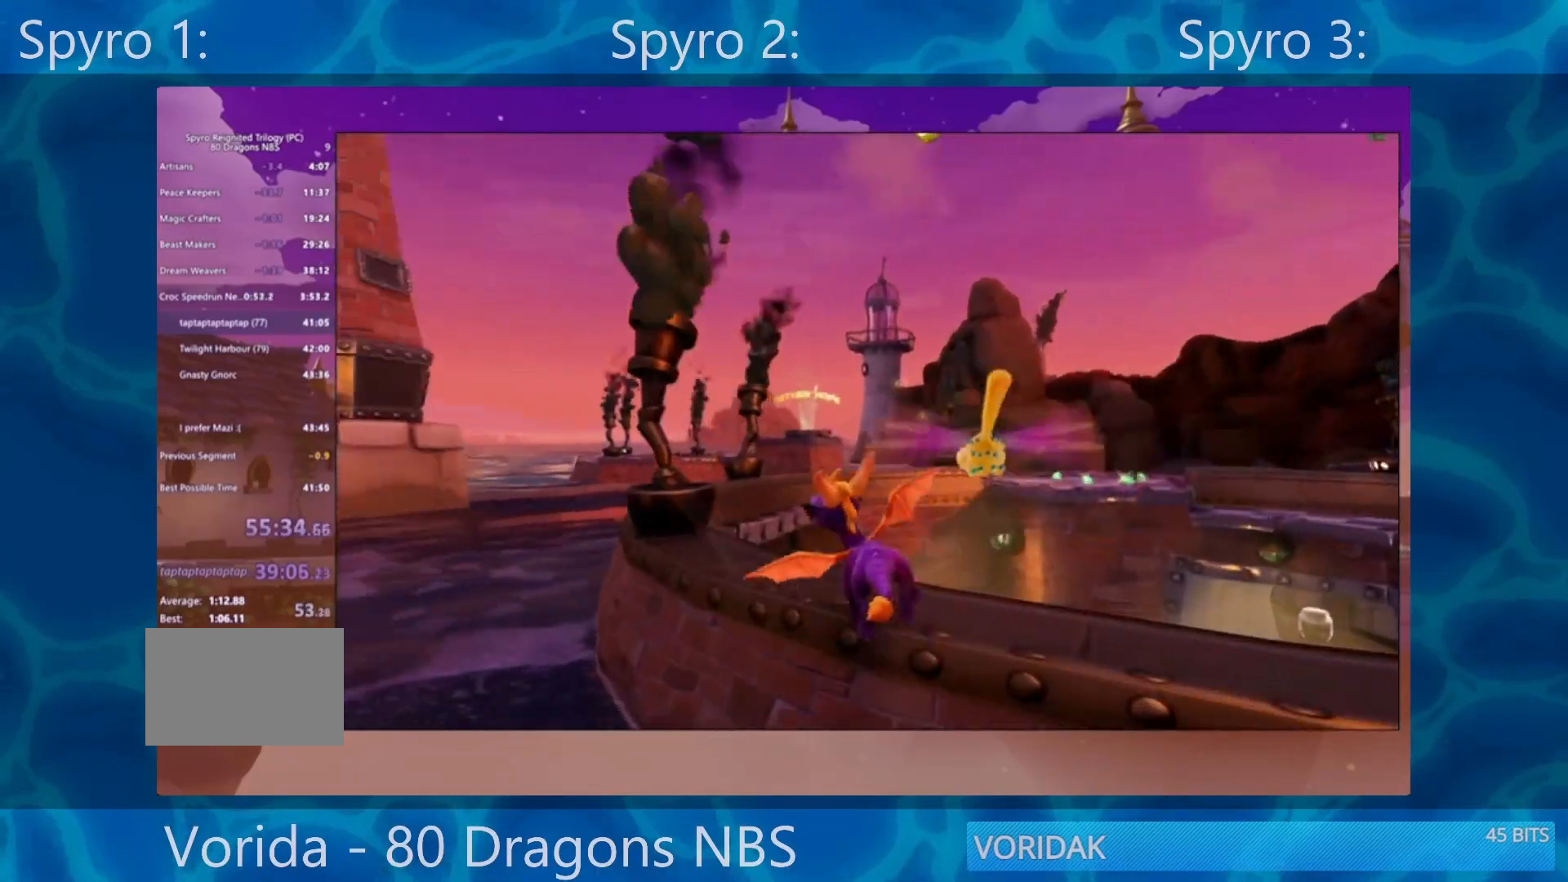
{"buttons": [], "left_stick": "center", "right_stick": "center", "events": [[50, "left_stick", "center"], [117, "right_stick", "center"]]}
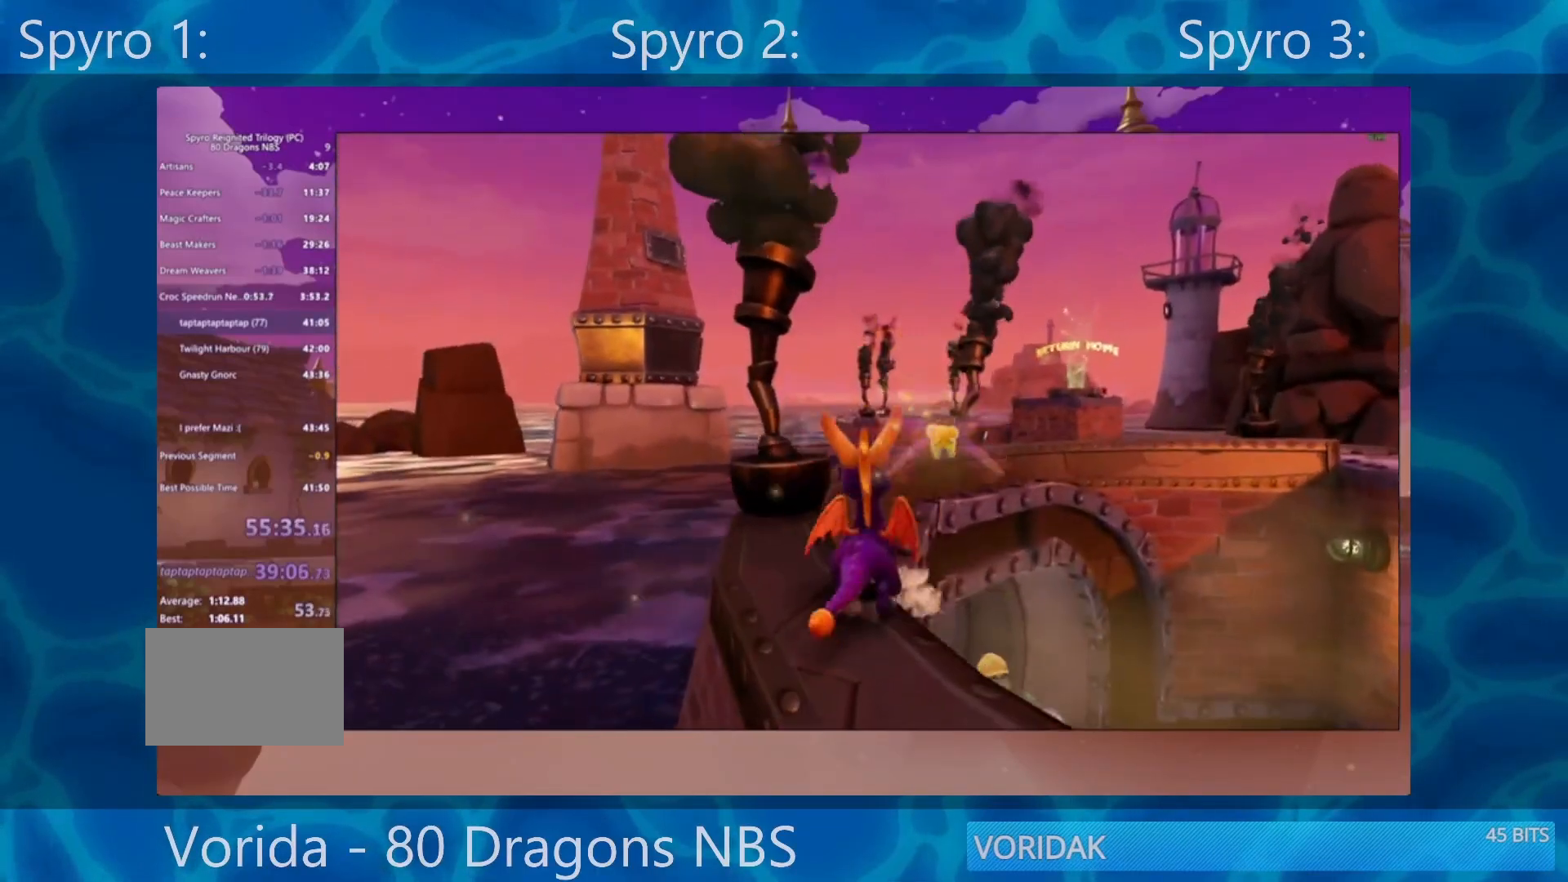
{"buttons": ["CROSS", "SQUARE"], "left_stick": "center", "right_stick": "center", "events": [[50, "SQUARE", "down"], [283, "CROSS", "down"], [383, "left_stick", "right"], [450, "left_stick", "center"]]}
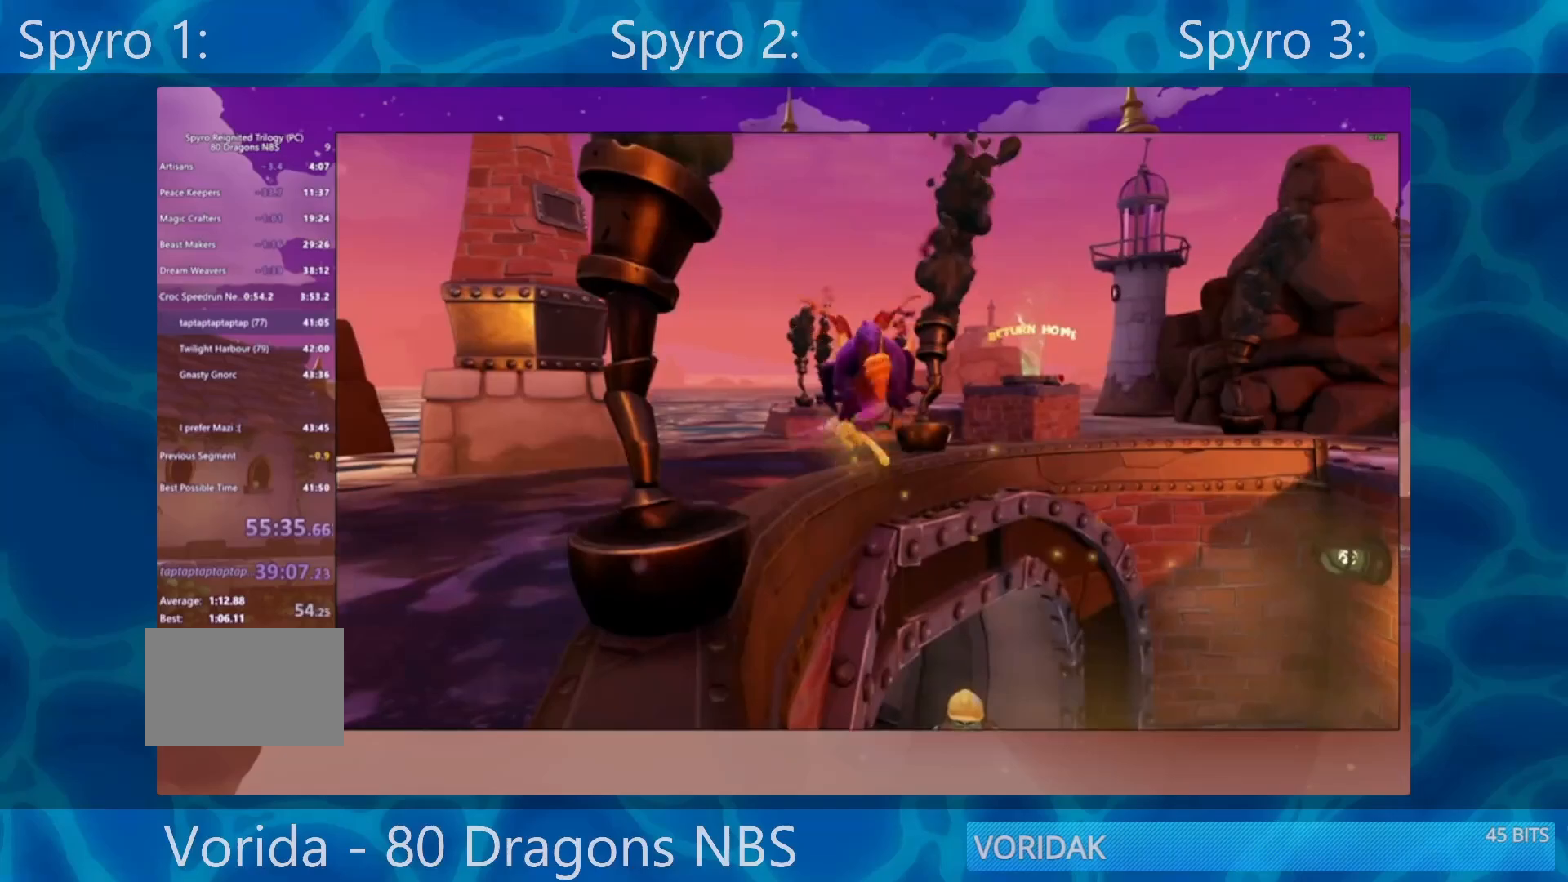
{"buttons": [], "left_stick": "up", "right_stick": "center", "events": [[117, "left_stick", "up-left"], [183, "SQUARE", "up"], [183, "left_stick", "up"], [217, "CROSS", "up"], [317, "CROSS", "down"], [450, "CROSS", "up"]]}
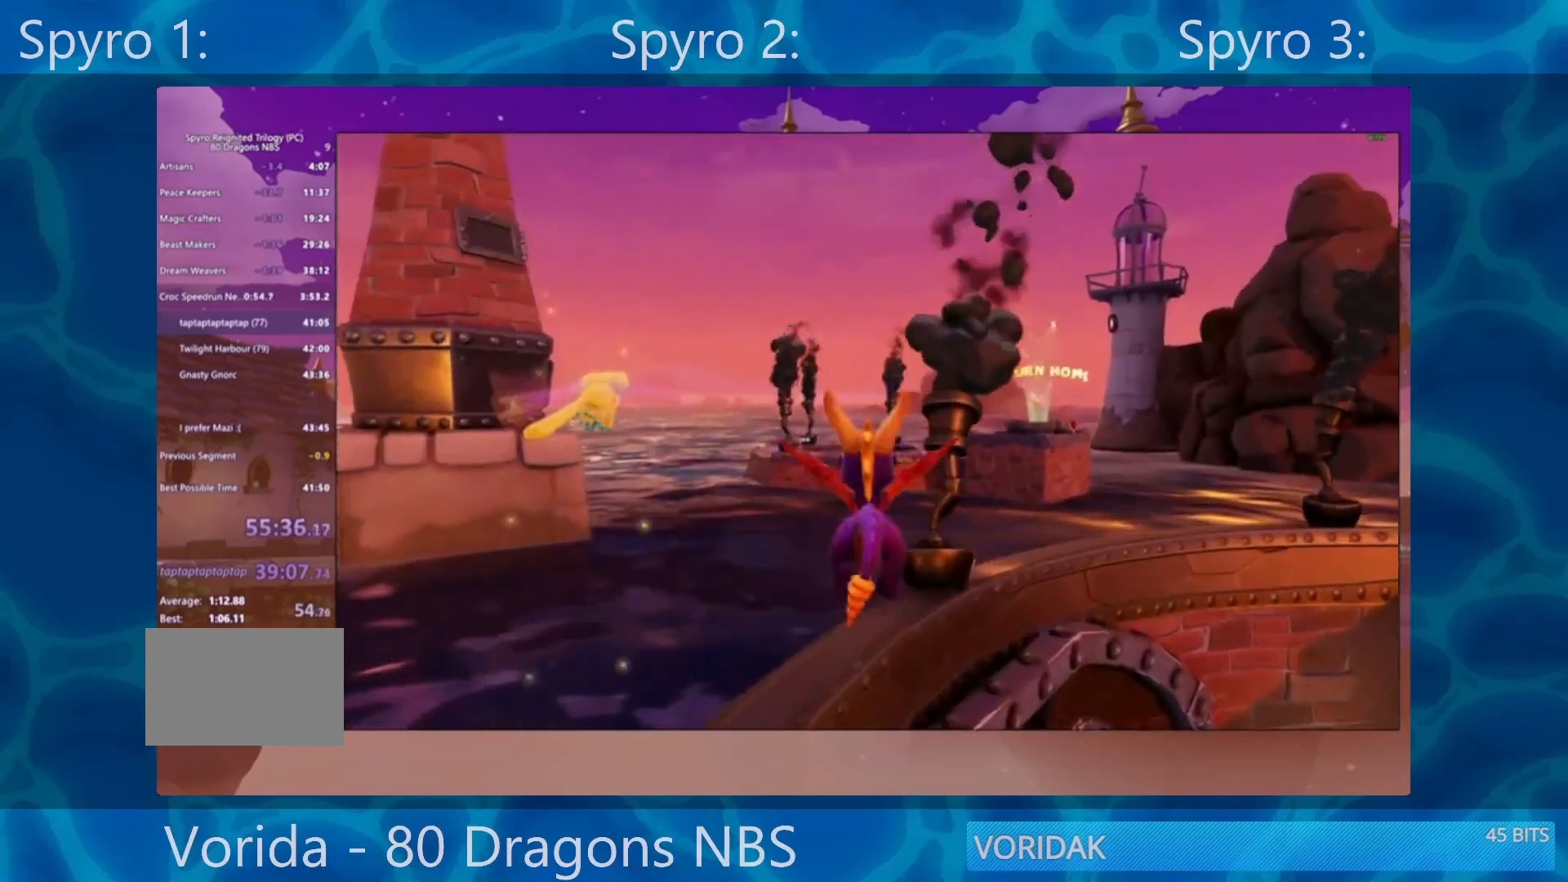
{"buttons": ["SQUARE"], "left_stick": "center", "right_stick": "center", "events": [[217, "left_stick", "up-left"], [317, "SQUARE", "down"], [383, "left_stick", "center"]]}
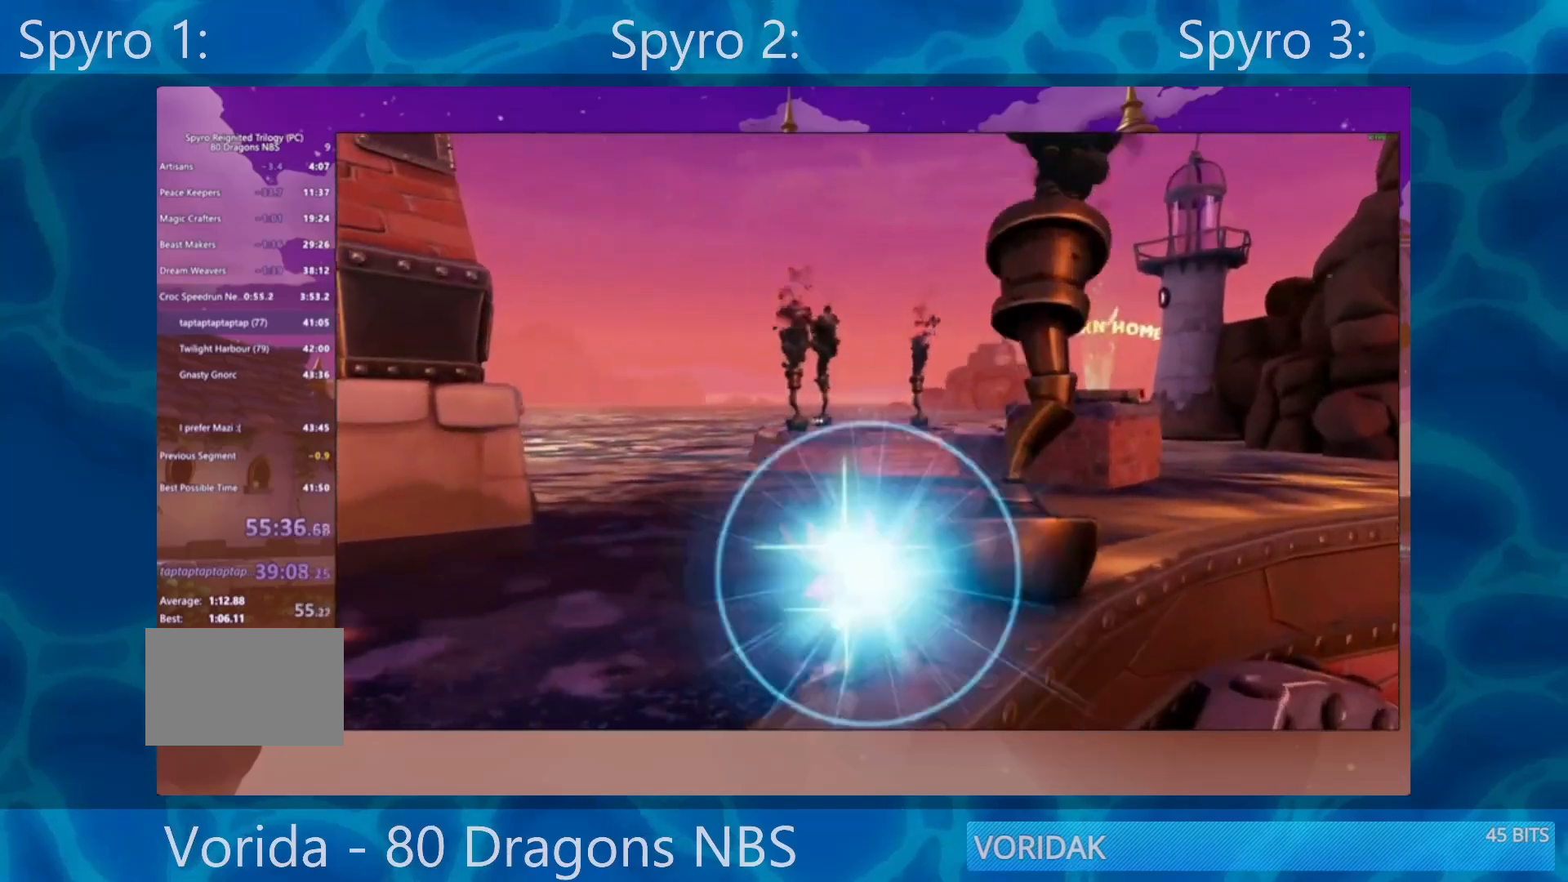
{"buttons": ["CROSS", "SQUARE"], "left_stick": "center", "right_stick": "center", "events": [[17, "left_stick", "right"], [50, "CROSS", "down"], [417, "left_stick", "center"]]}
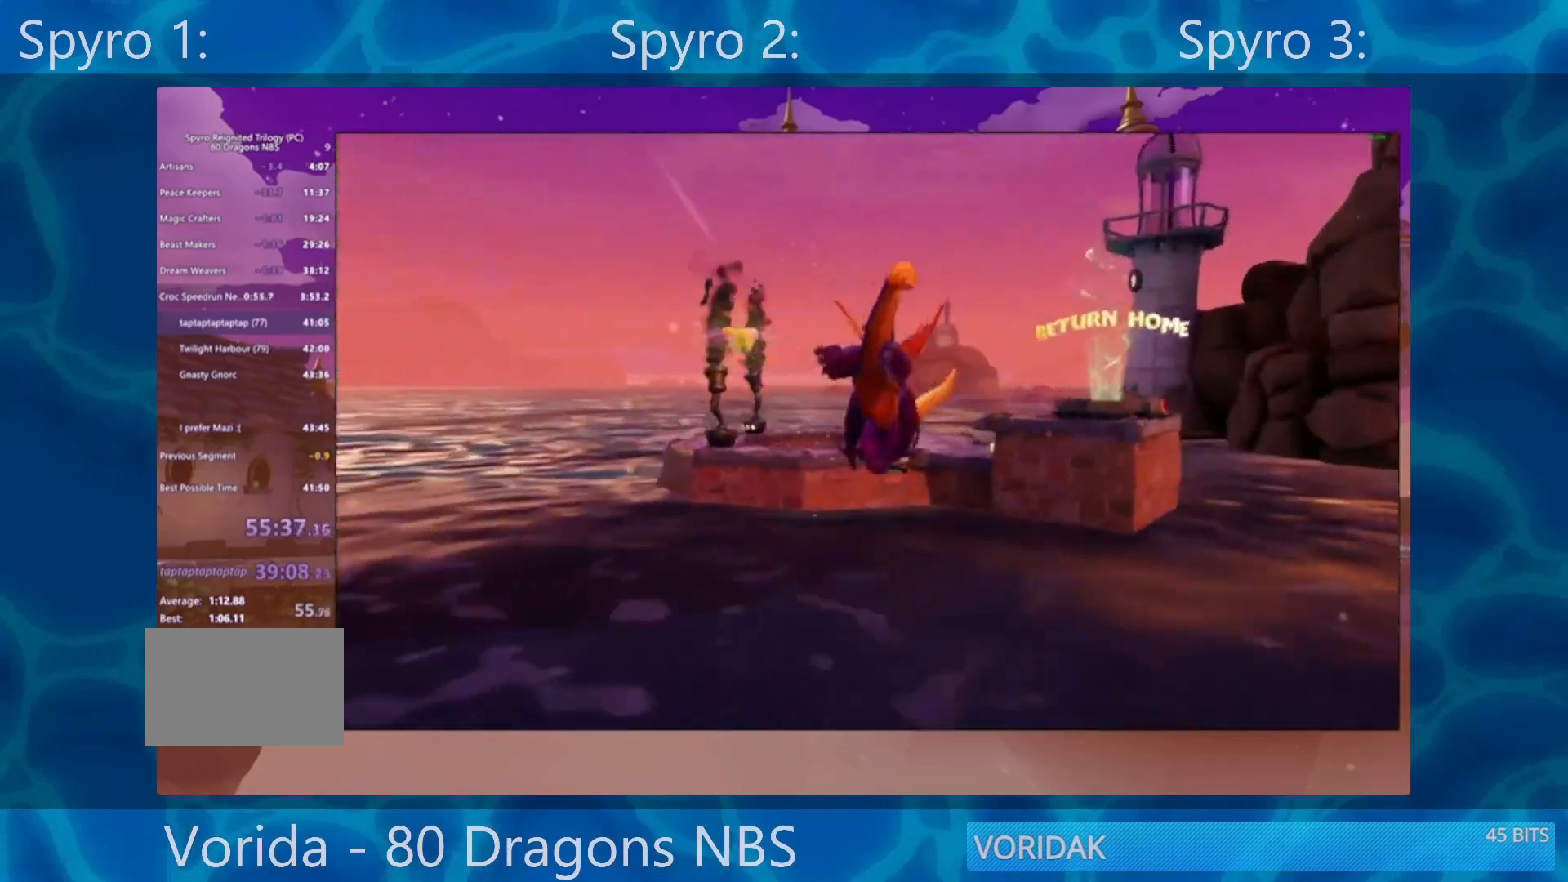
{"buttons": [], "left_stick": "center", "right_stick": "center", "events": [[17, "CROSS", "up"], [17, "SQUARE", "up"], [150, "CROSS", "down"], [450, "CROSS", "up"]]}
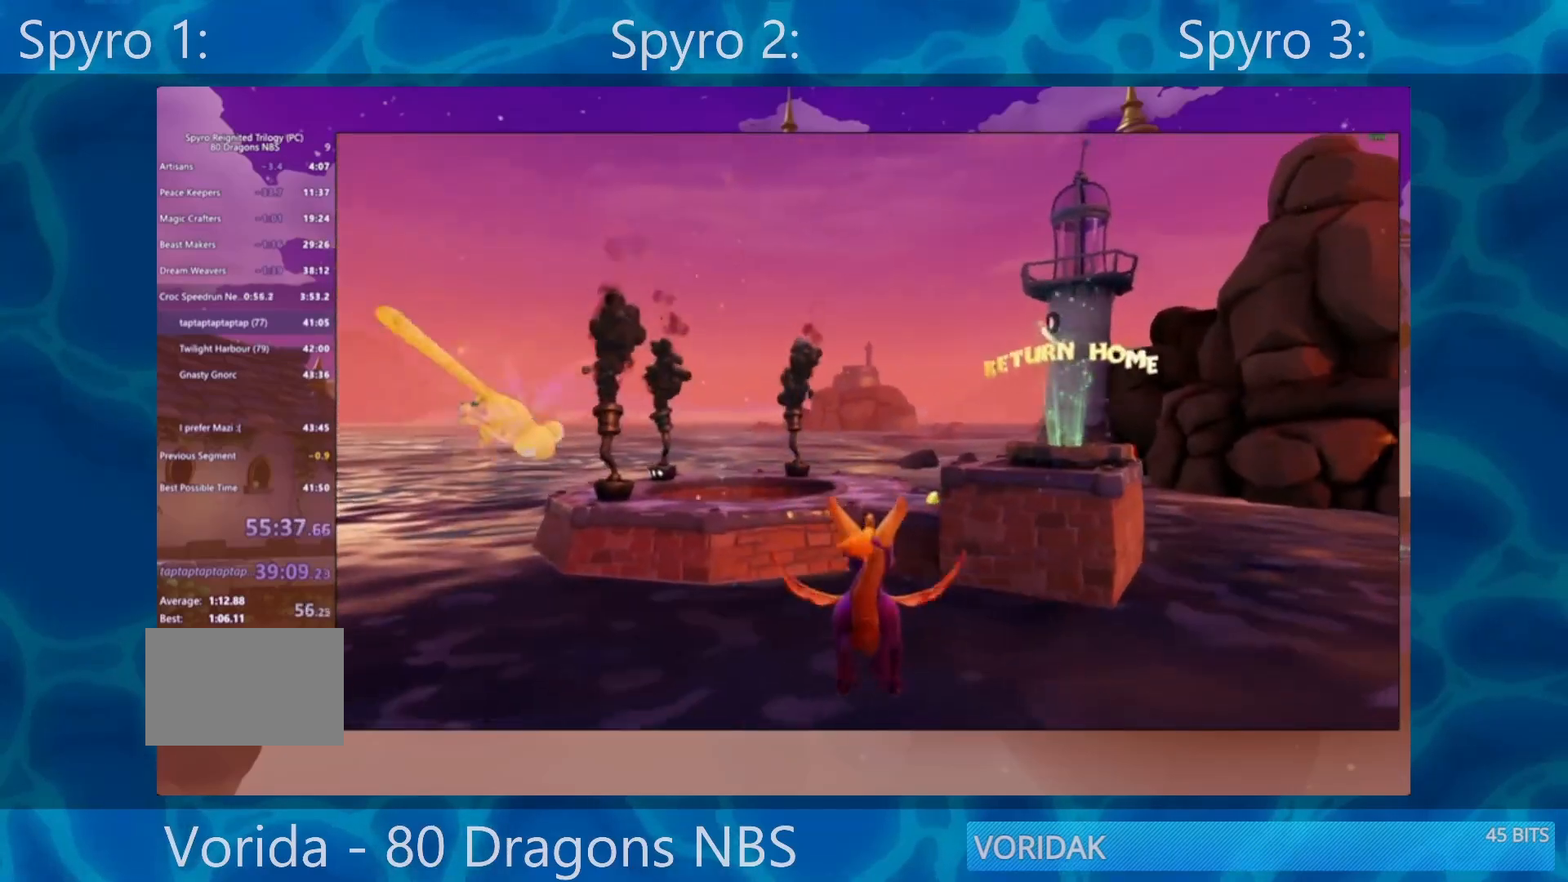
{"buttons": [], "left_stick": "up", "right_stick": "center", "events": [[117, "left_stick", "up-right"], [217, "left_stick", "center"], [450, "left_stick", "up"]]}
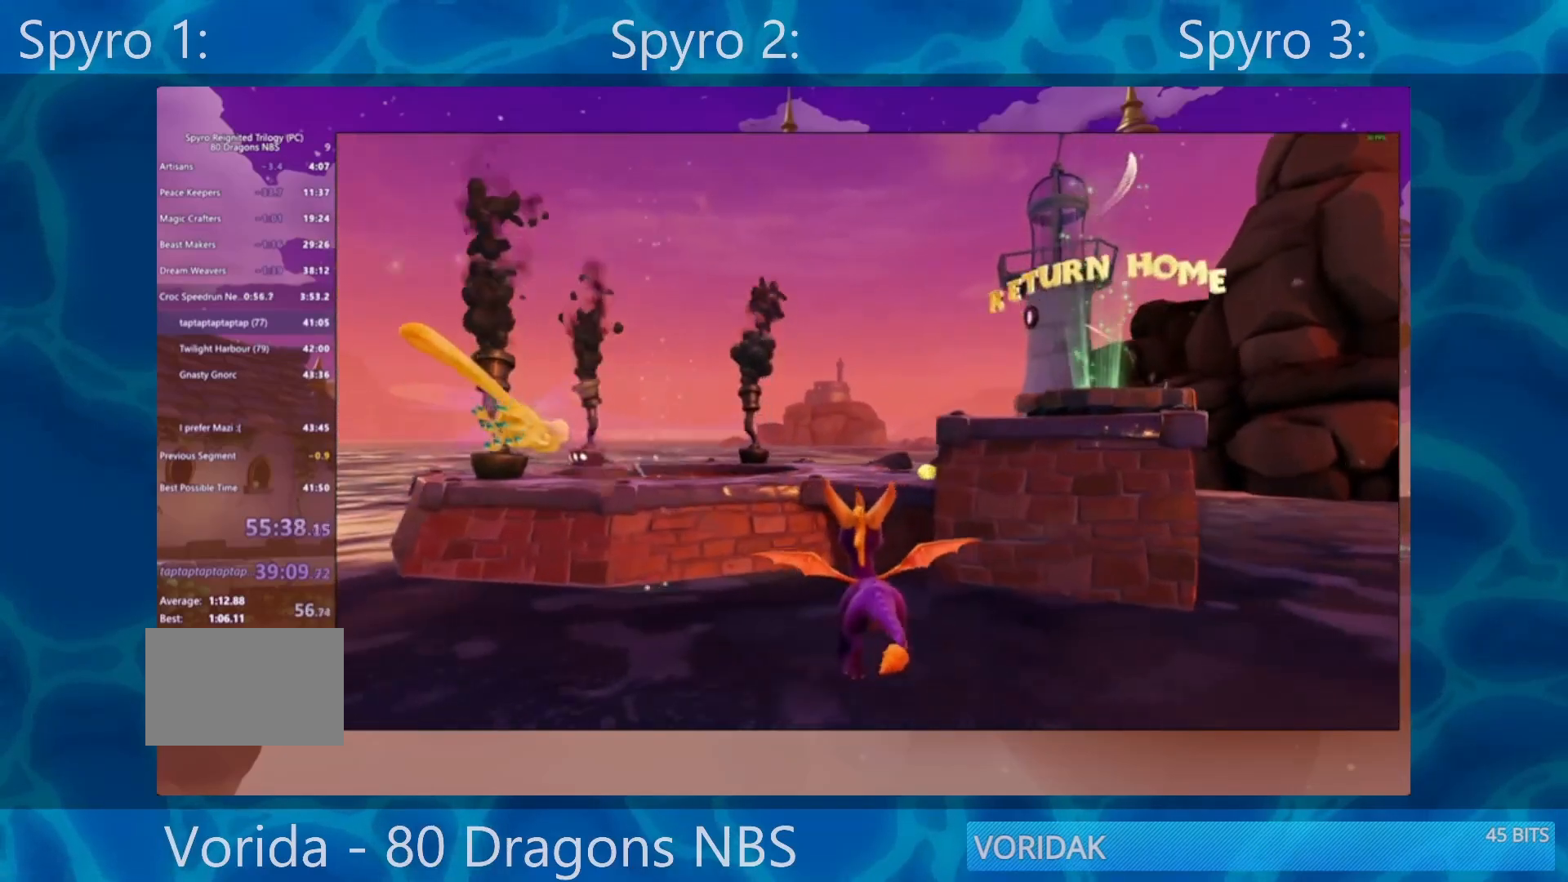
{"buttons": [], "left_stick": "up-right", "right_stick": "center", "events": [[317, "left_stick", "up-right"]]}
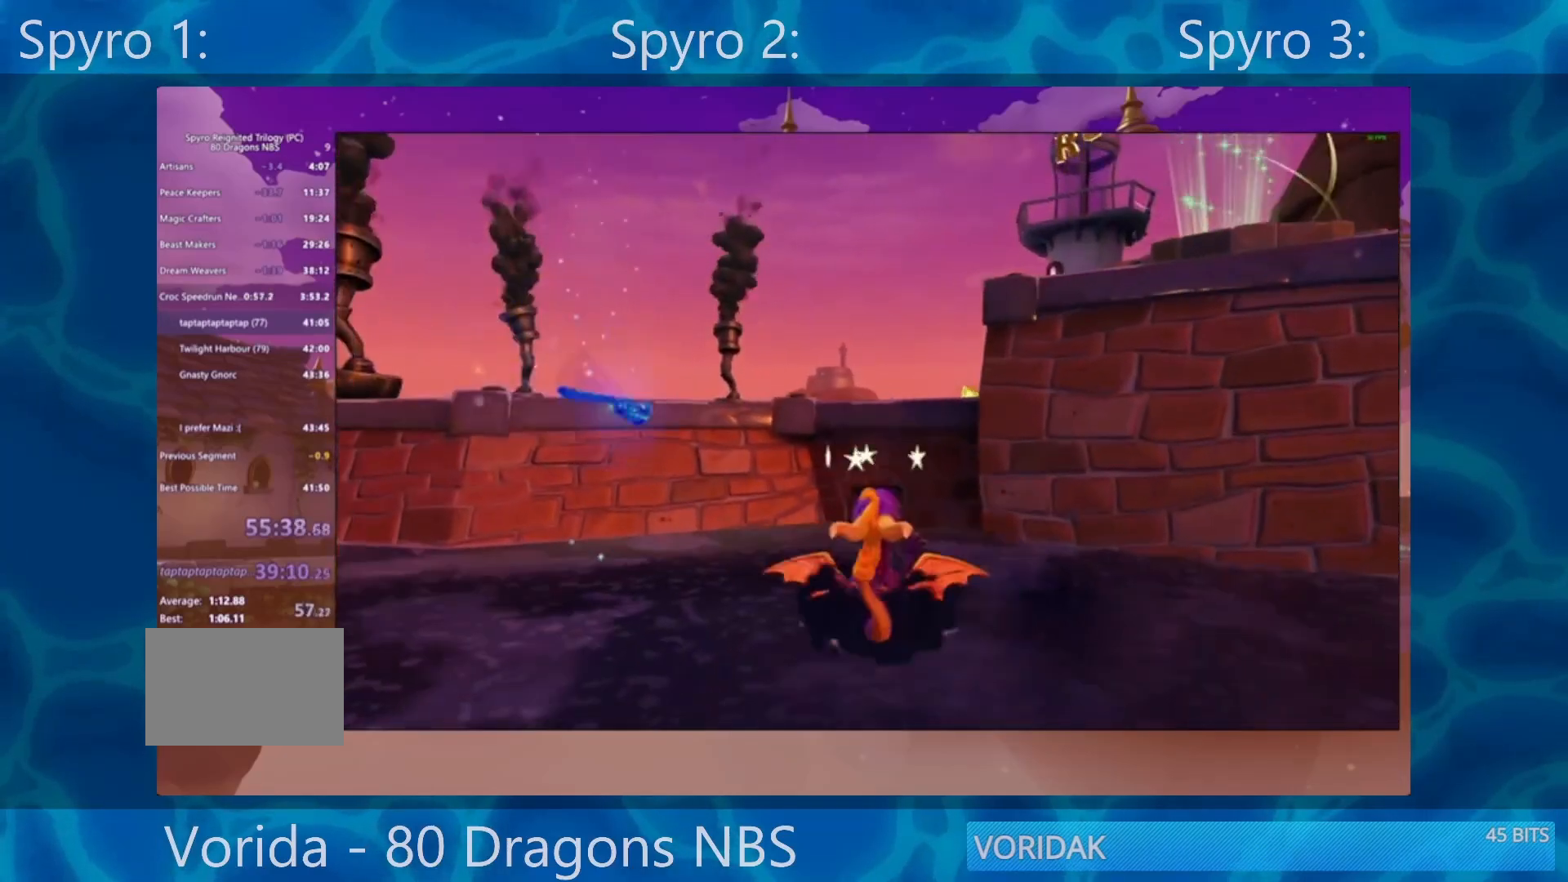
{"buttons": [], "left_stick": "up", "right_stick": "center", "events": [[17, "left_stick", "up"], [50, "CROSS", "down"], [483, "CROSS", "up"]]}
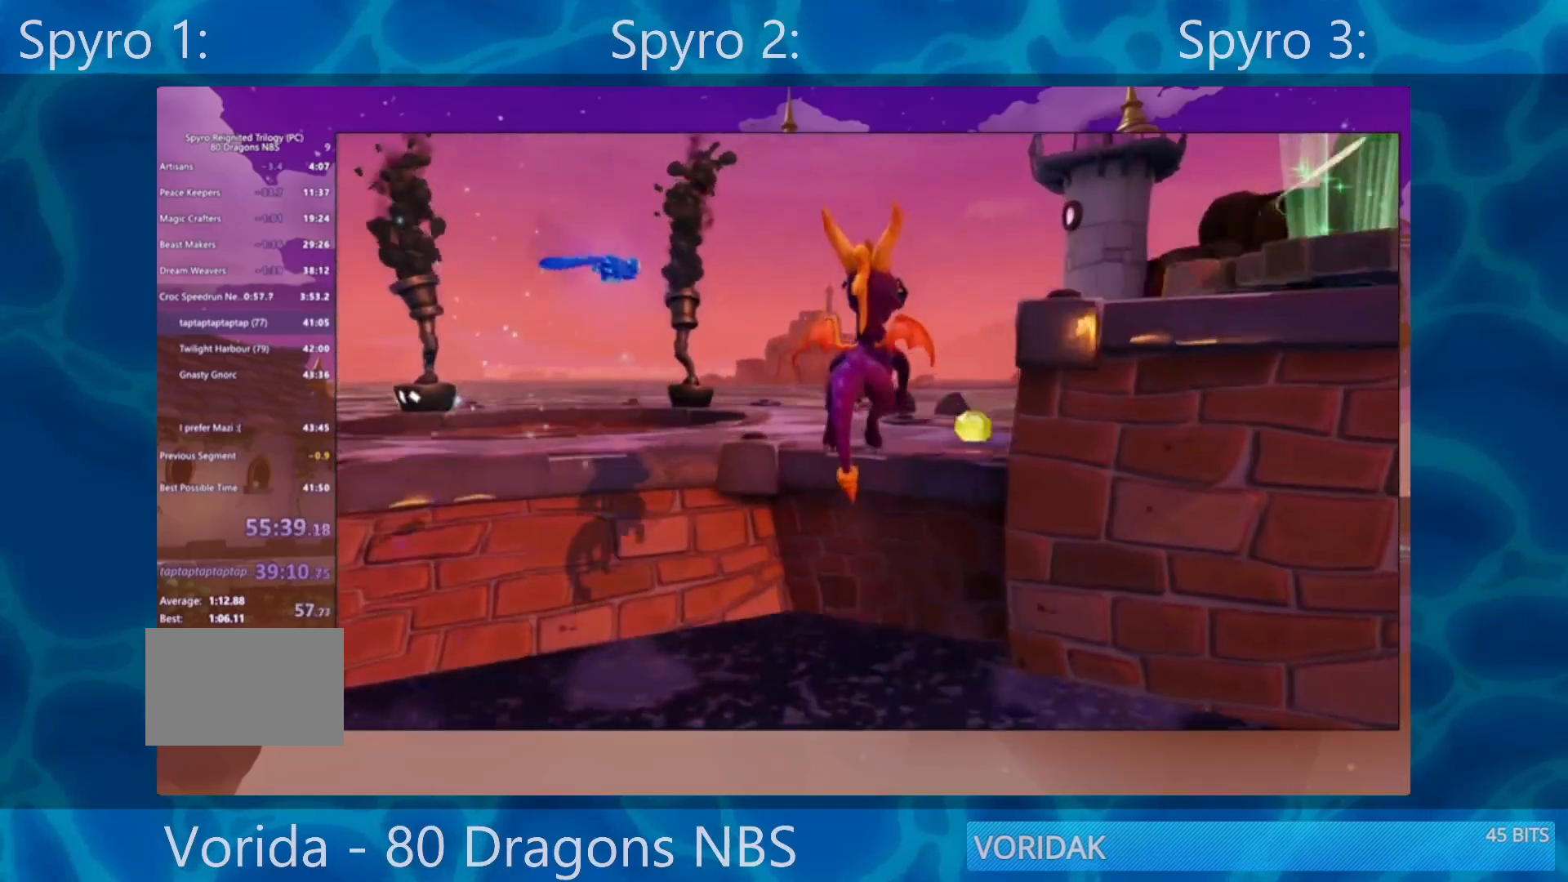
{"buttons": [], "left_stick": "down-right", "right_stick": "center", "events": [[117, "CROSS", "down"], [283, "CROSS", "up"], [400, "left_stick", "right"], [500, "left_stick", "down-right"]]}
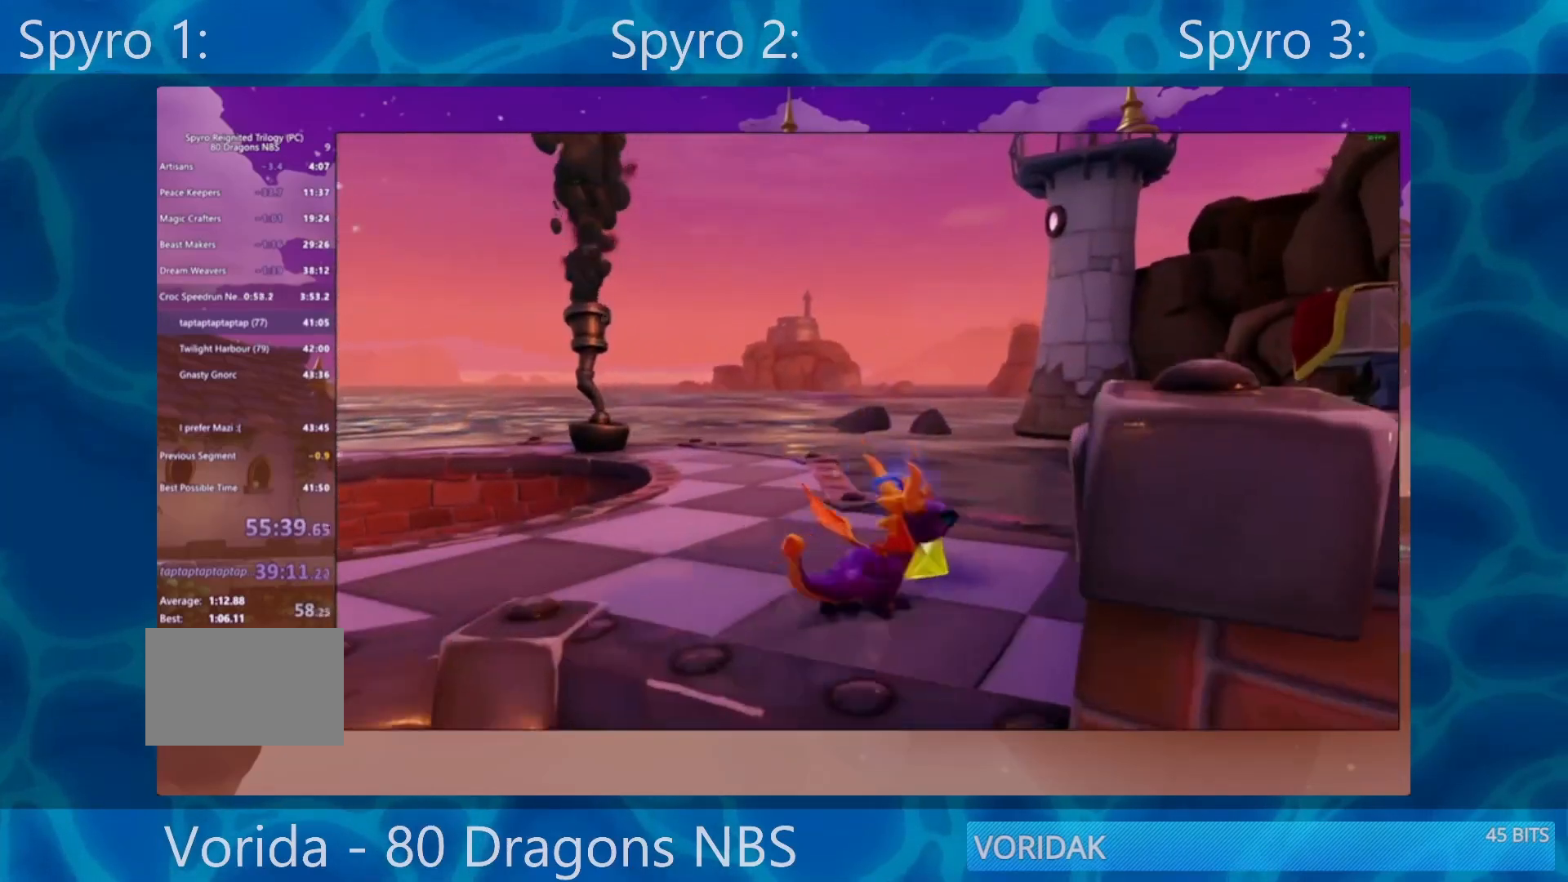
{"buttons": [], "left_stick": "down-right", "right_stick": "center", "events": [[50, "CROSS", "down"], [383, "CROSS", "up"]]}
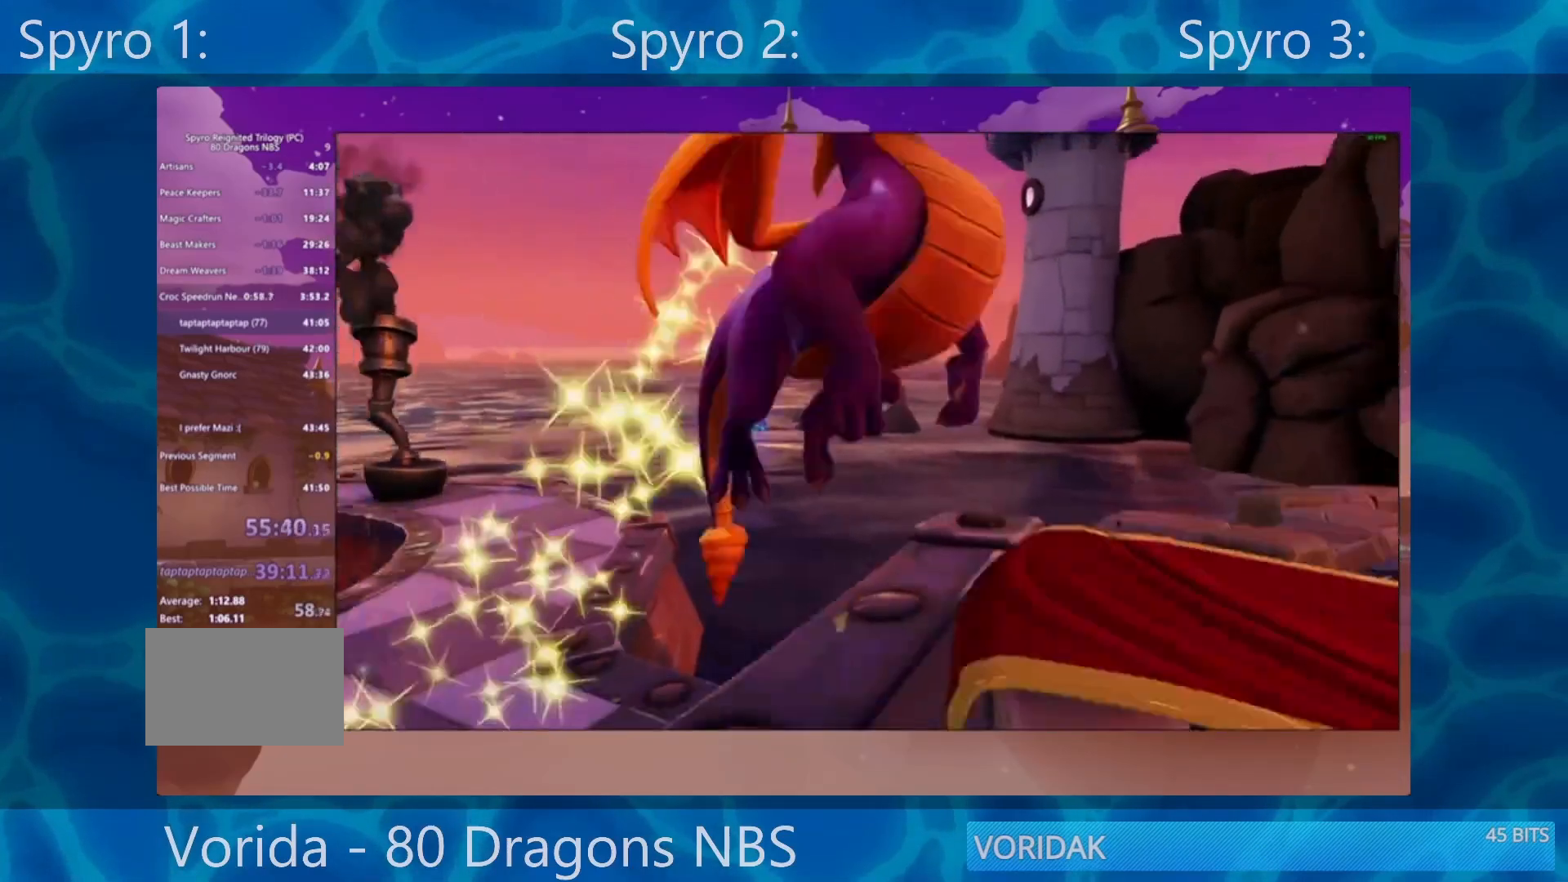
{"buttons": [], "left_stick": "center", "right_stick": "center", "events": [[17, "SQUARE", "down"], [150, "SQUARE", "up"], [183, "left_stick", "center"]]}